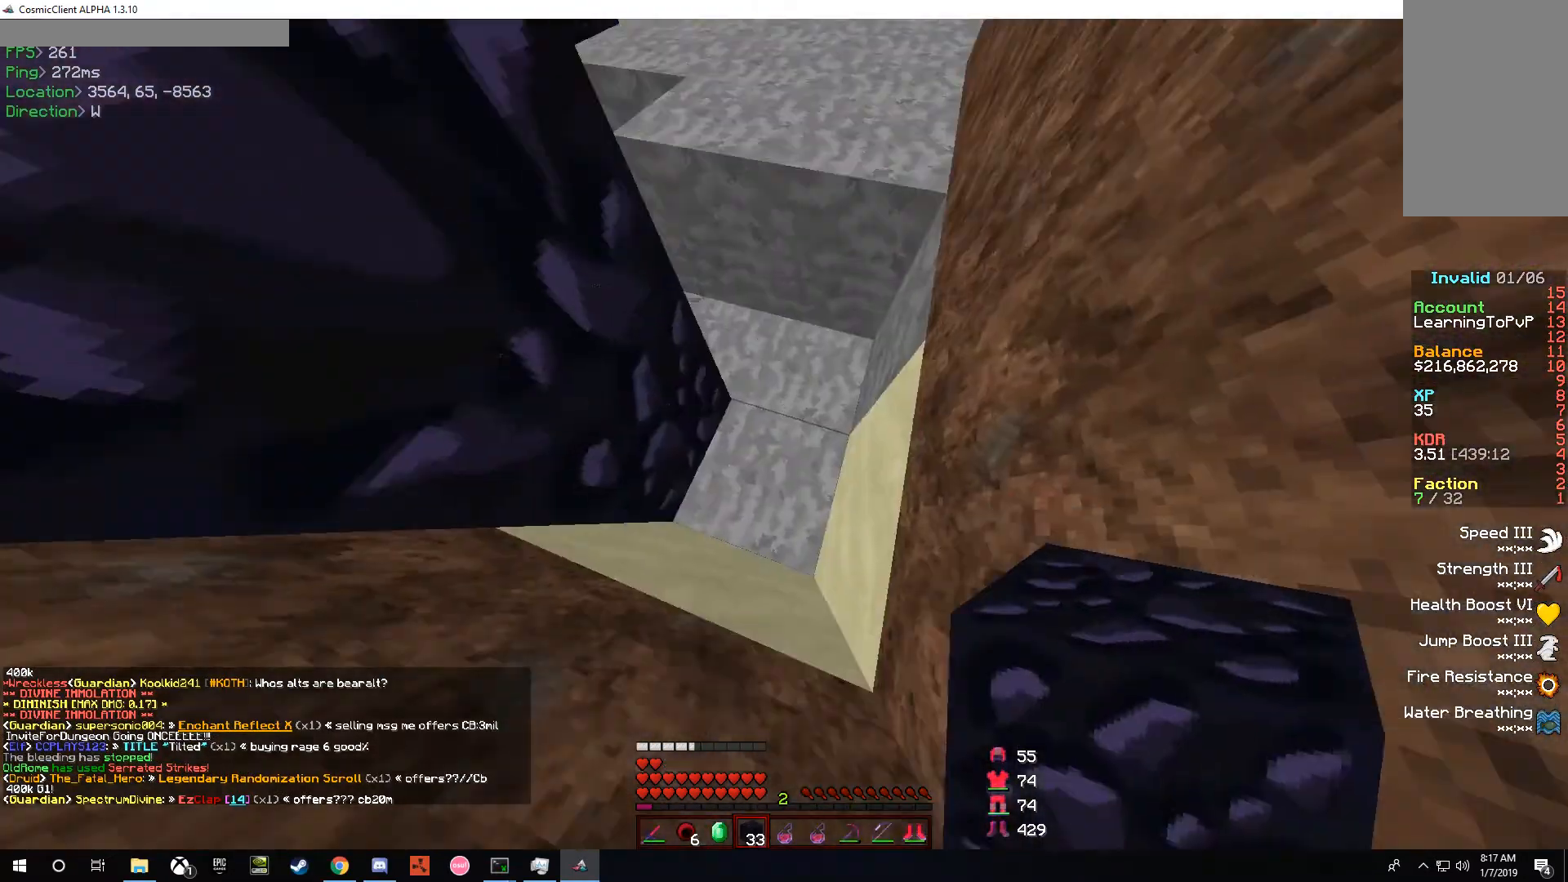
Gameplay with keyboard and mouse; each line is a JSON object with the keys and mouse buttons held at the frame after it. "events" lists presses ("down") and releases ("up") of "a", "d", "s", "w", "mouse_left" and "mouse_right" between this image and that frame as [ms after this image, input, new state], when the widget could be followed in between. "mouse_left", "mouse_right" = the "left", "right" buttons of the "mouse" list. No other keys are recorded. Fast repeated clicks can show as one long hold. Mouse movement is not recorded.
{"keys": [], "mouse": [], "events": [[67, "mouse_right", "up"], [100, "mouse_right", "down"], [167, "mouse_right", "up"], [233, "mouse_right", "down"], [300, "mouse_right", "up"], [333, "mouse_right", "down"], [400, "mouse_right", "up"], [467, "mouse_right", "down"], [500, "mouse_right", "up"]]}
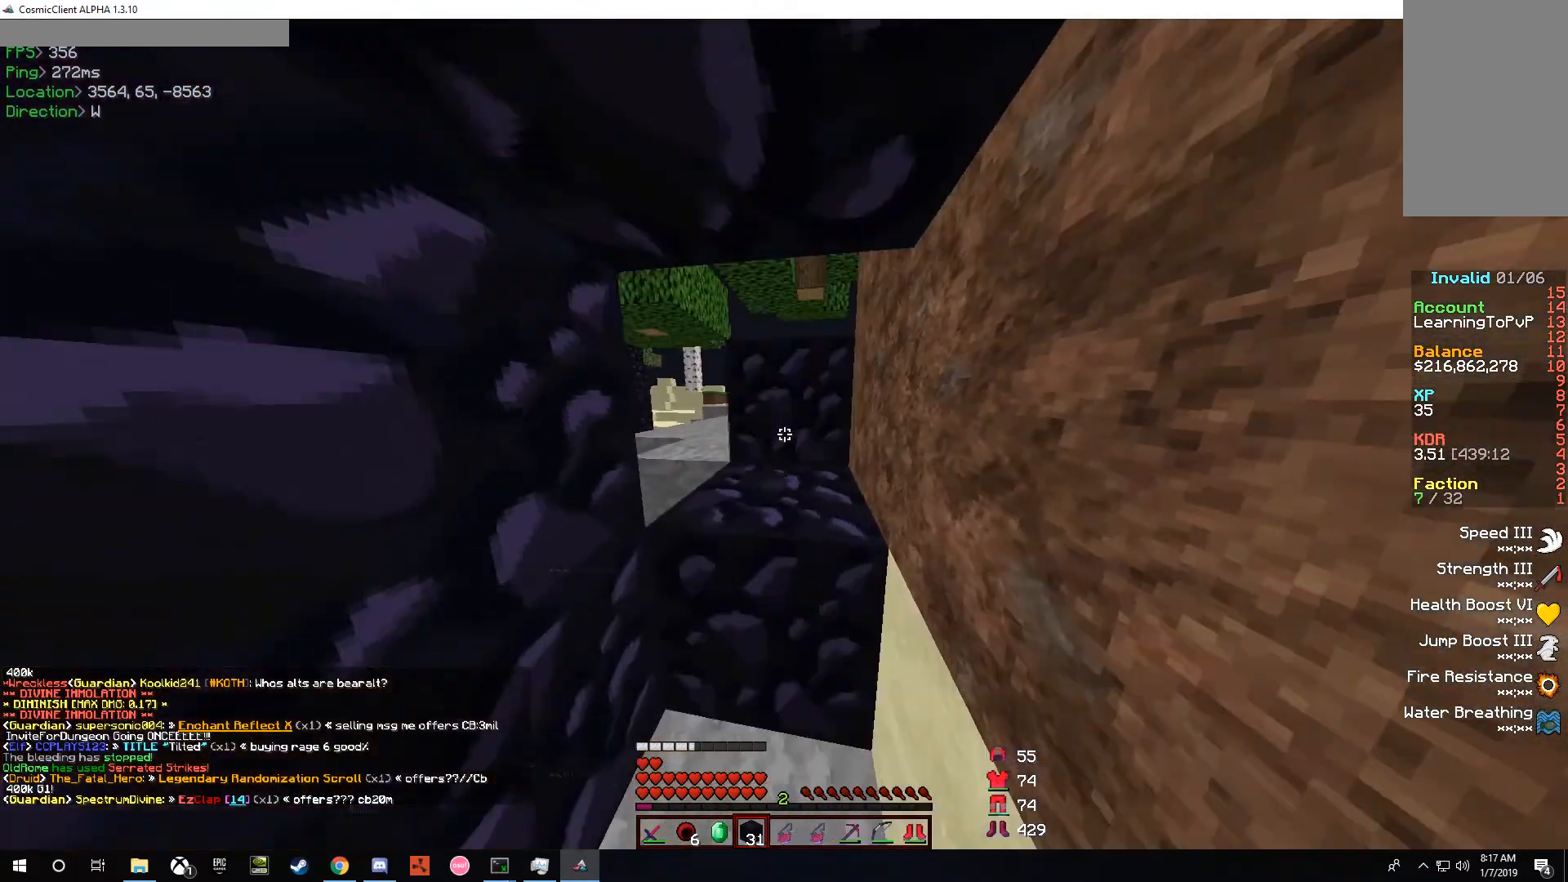
{"keys": [], "mouse": [], "events": [[67, "mouse_right", "down"], [133, "mouse_right", "up"], [200, "mouse_right", "down"], [233, "mouse_right", "up"]]}
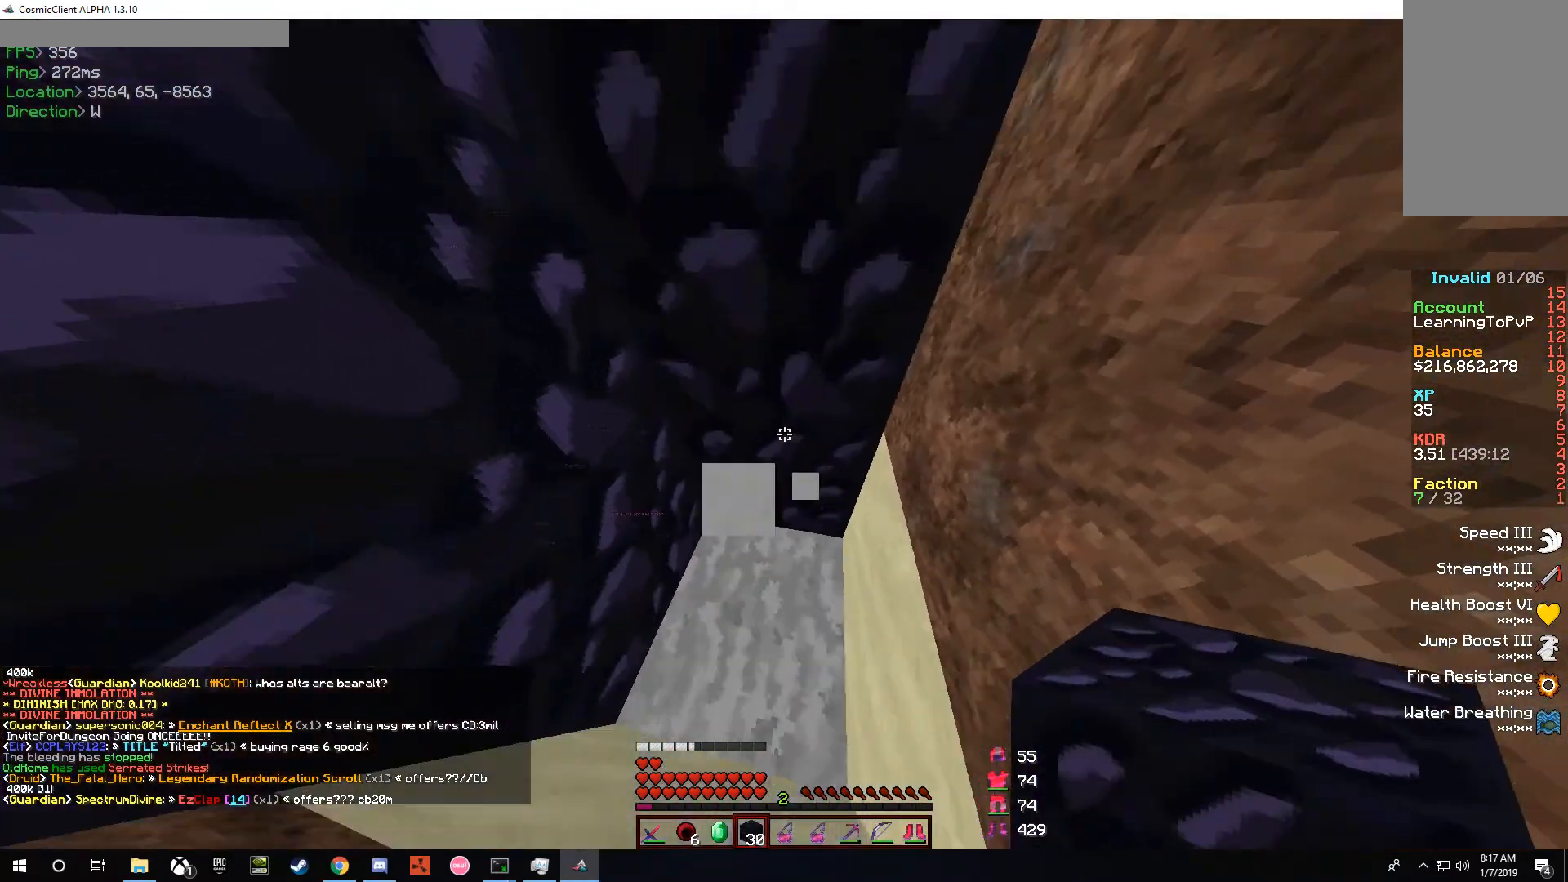
{"keys": [], "mouse": ["left"], "events": [[500, "mouse_left", "down"]]}
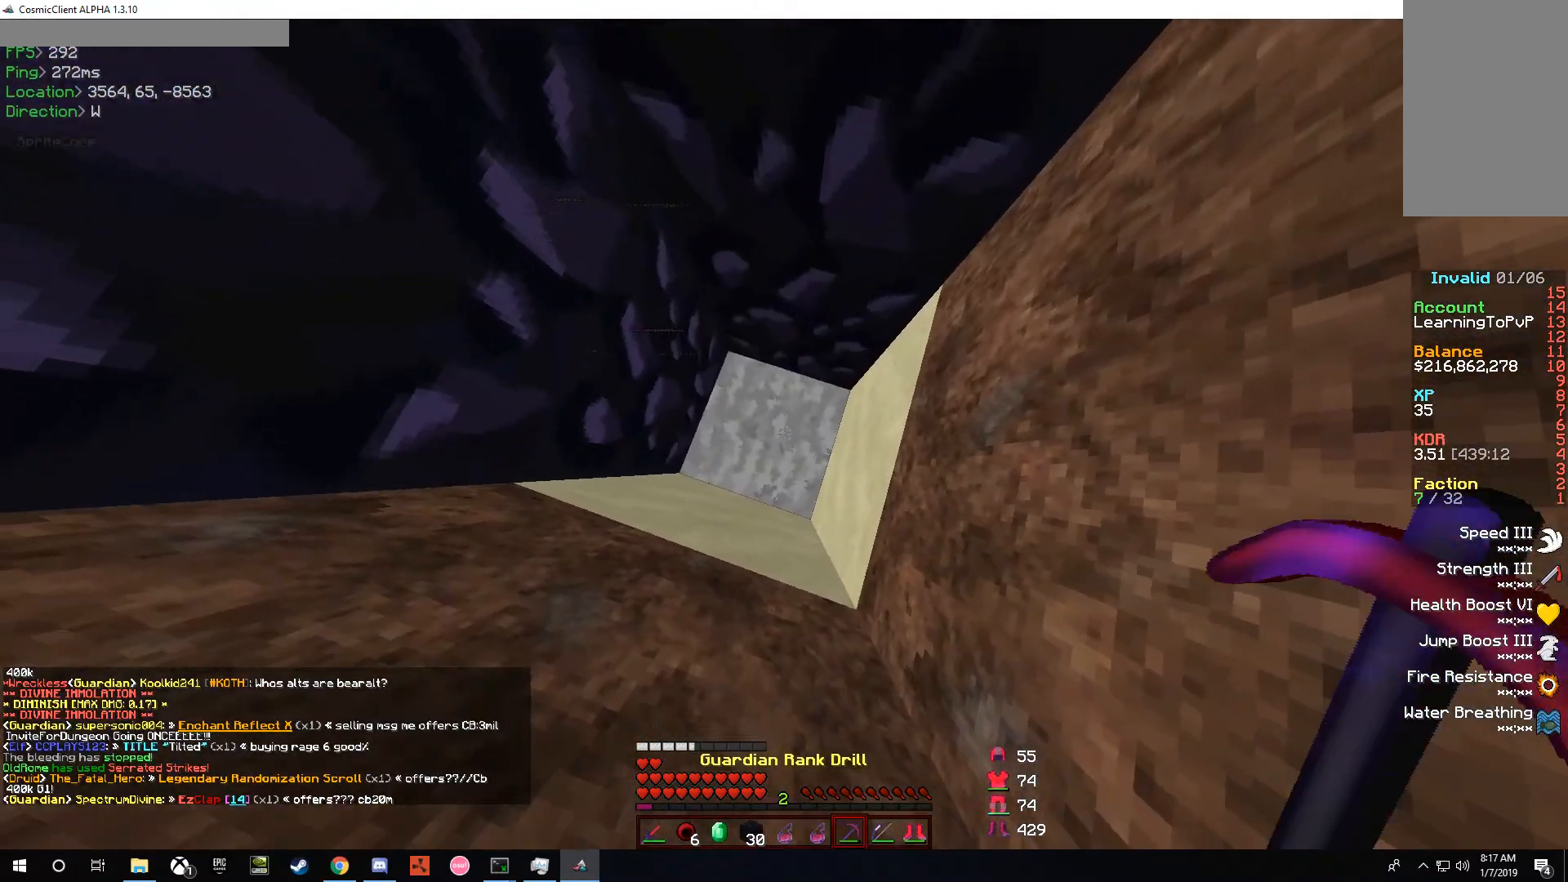
{"keys": [], "mouse": ["left"], "events": []}
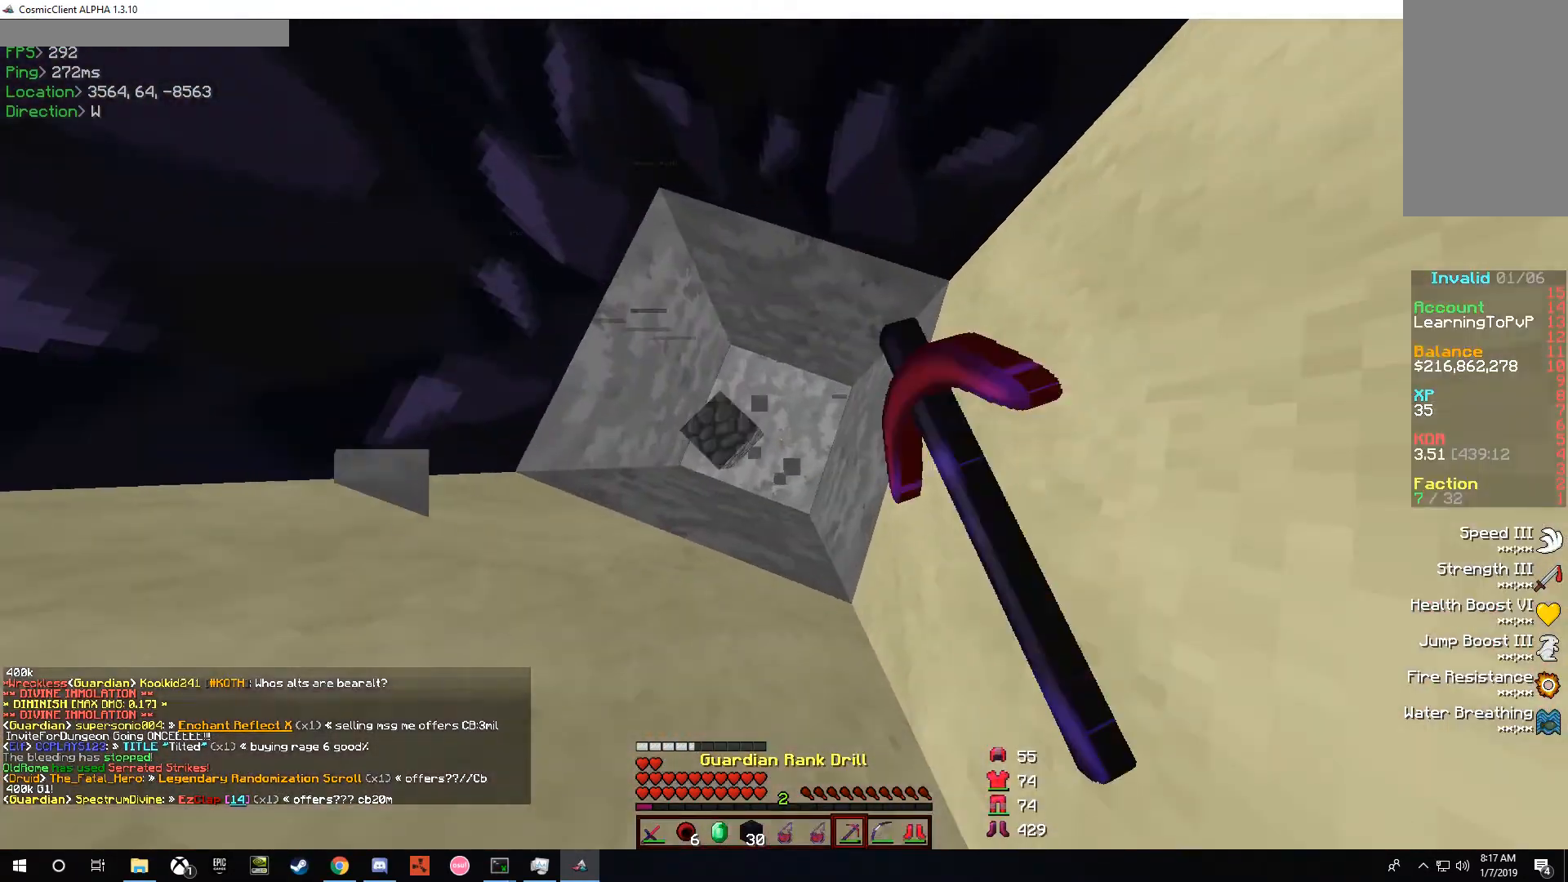
{"keys": [], "mouse": ["left"], "events": []}
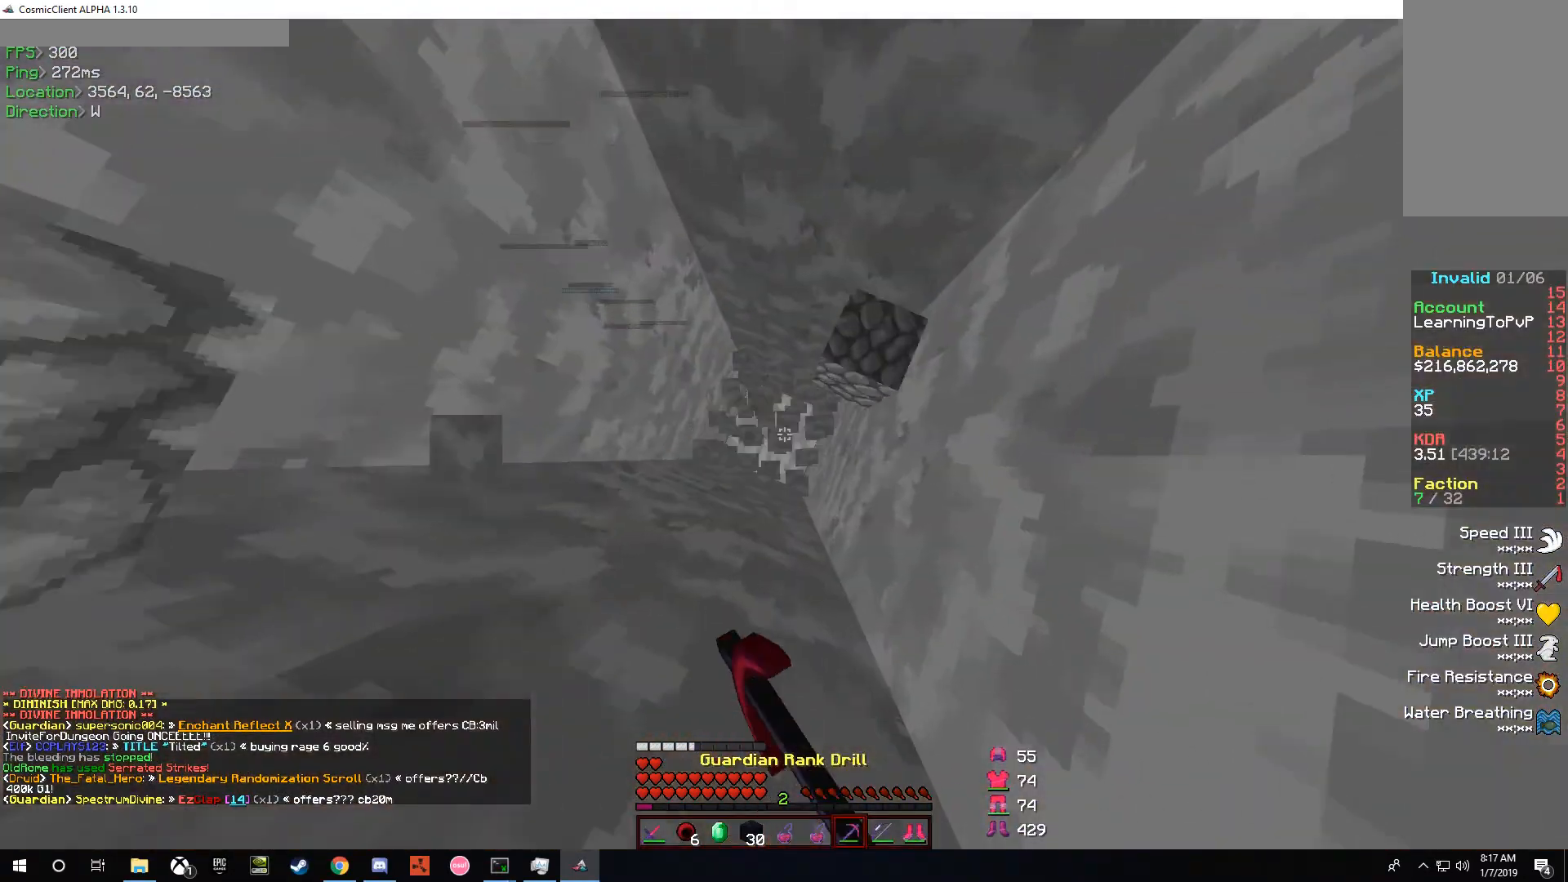
{"keys": [], "mouse": ["left"], "events": []}
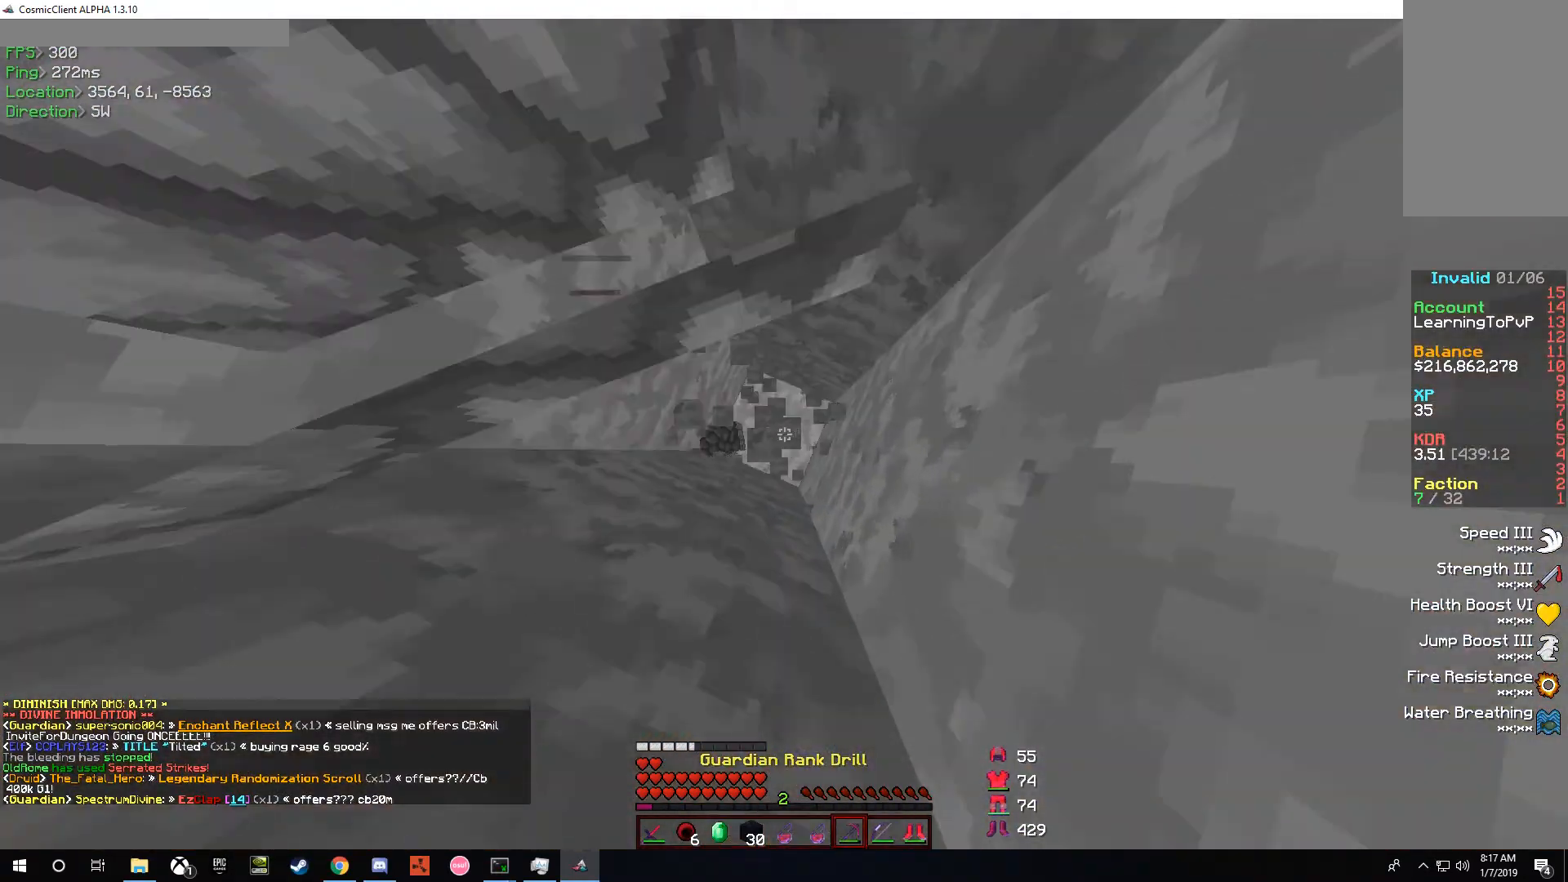
{"keys": [], "mouse": ["left"], "events": []}
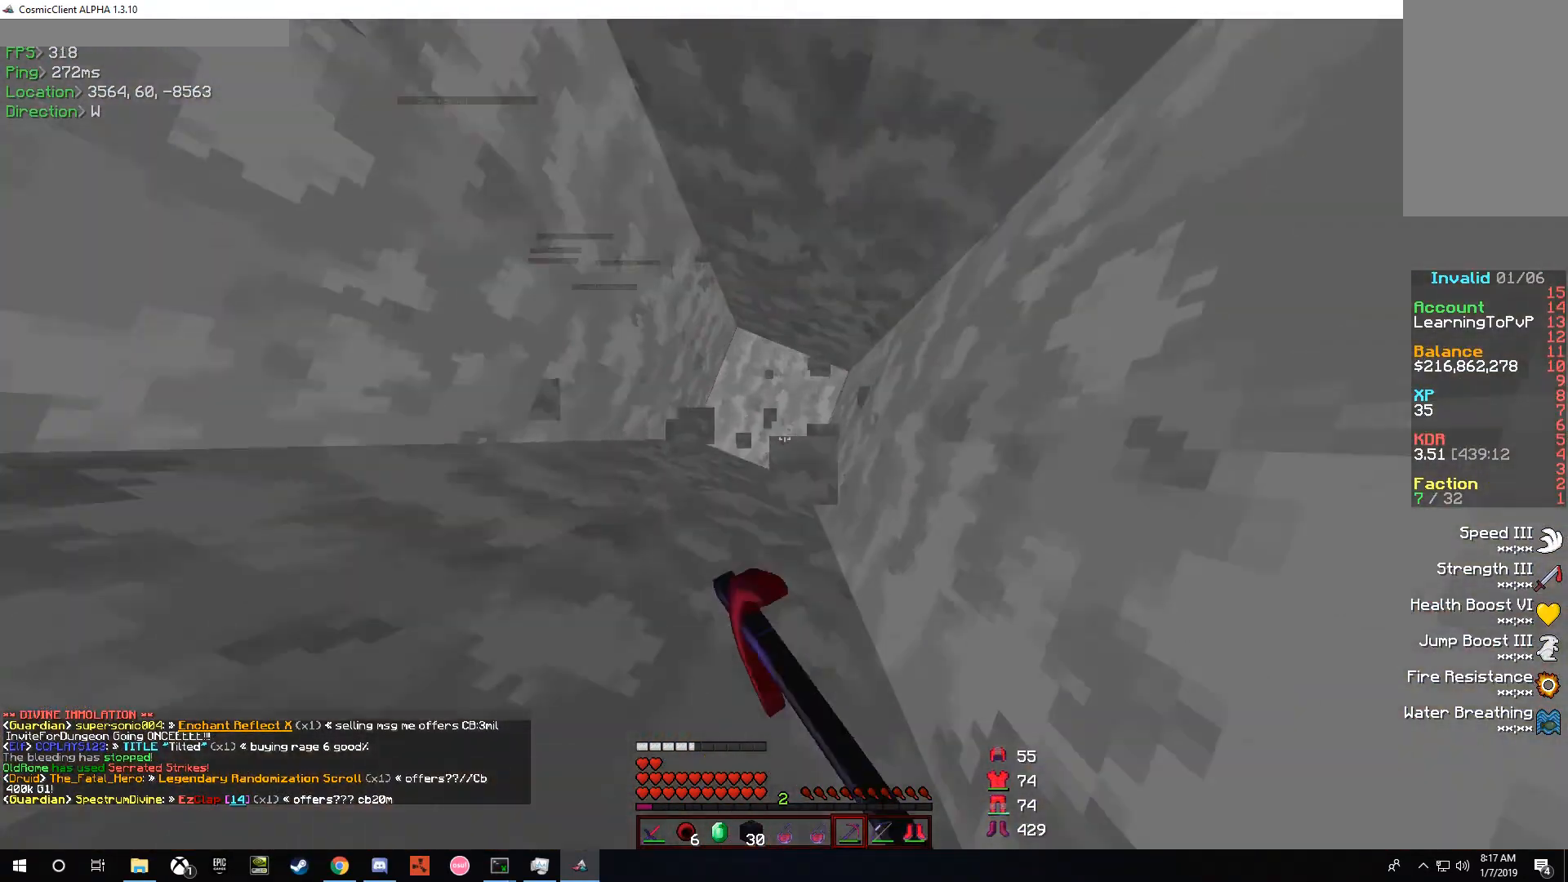
{"keys": [], "mouse": ["left"], "events": []}
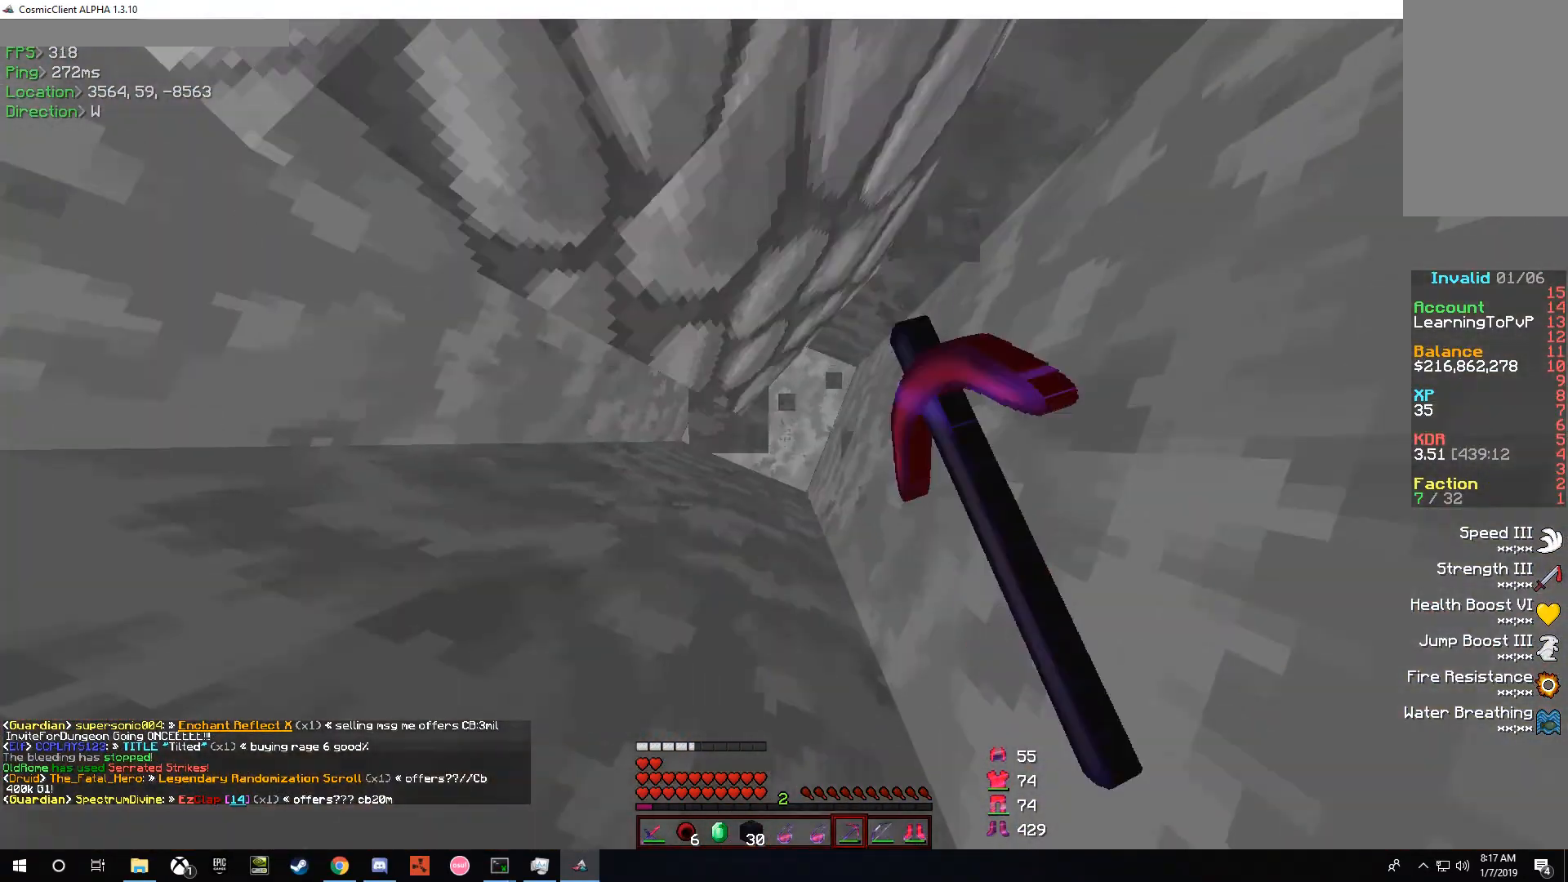
{"keys": [], "mouse": [], "events": [[267, "mouse_left", "up"], [433, "mouse_right", "down"], [500, "mouse_right", "up"]]}
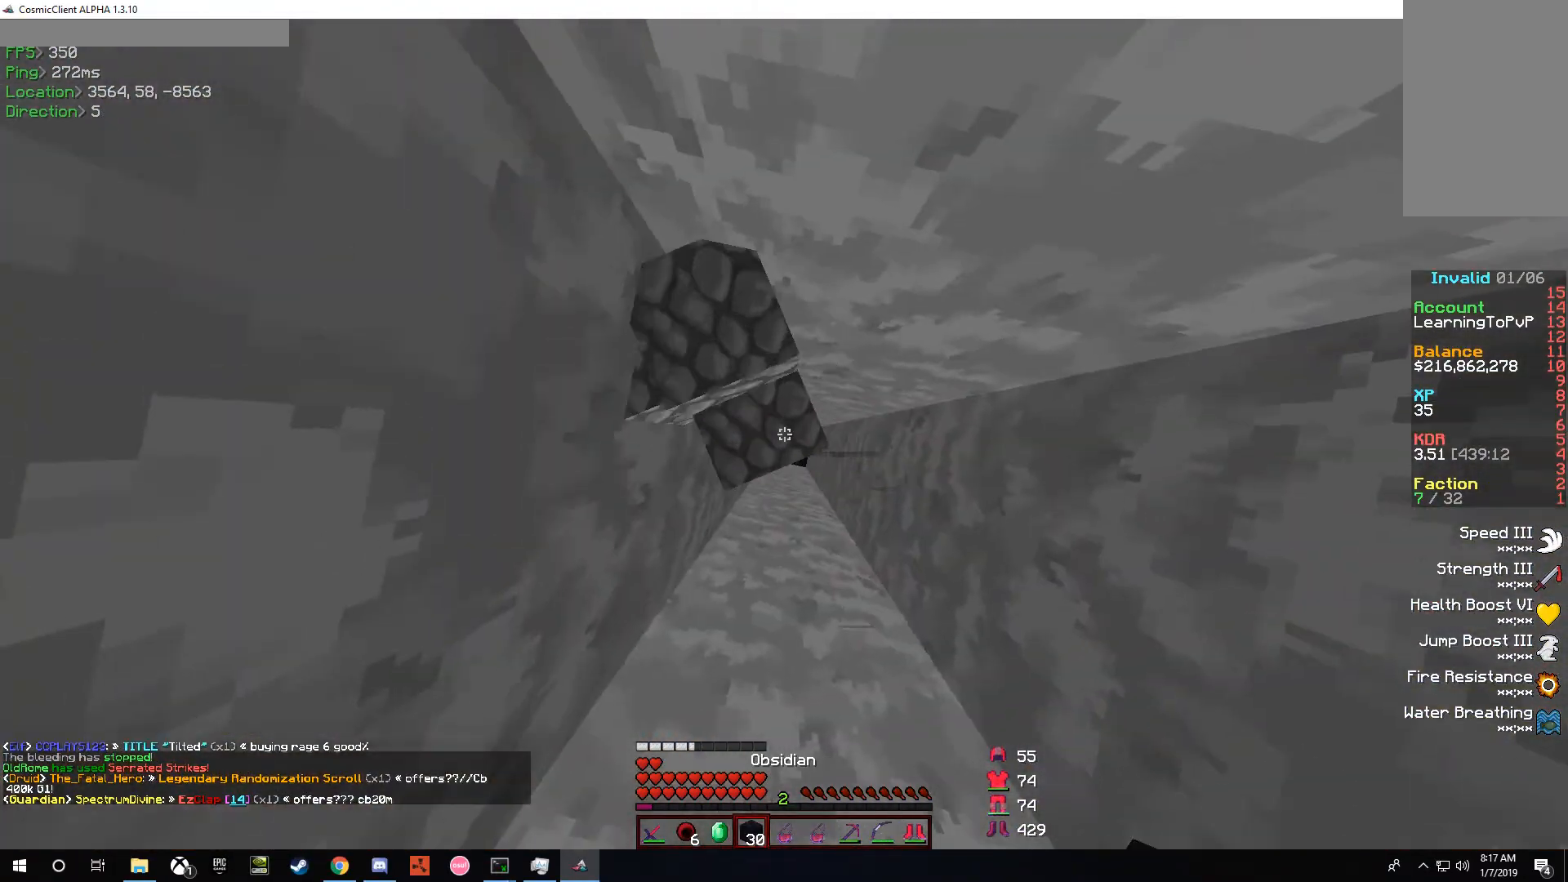
{"keys": [], "mouse": ["right"], "events": [[67, "mouse_right", "down"], [133, "mouse_right", "up"], [167, "mouse_right", "down"], [233, "mouse_right", "up"], [300, "mouse_right", "down"], [333, "mouse_right", "up"], [400, "mouse_right", "down"], [467, "mouse_right", "up"], [500, "mouse_right", "down"]]}
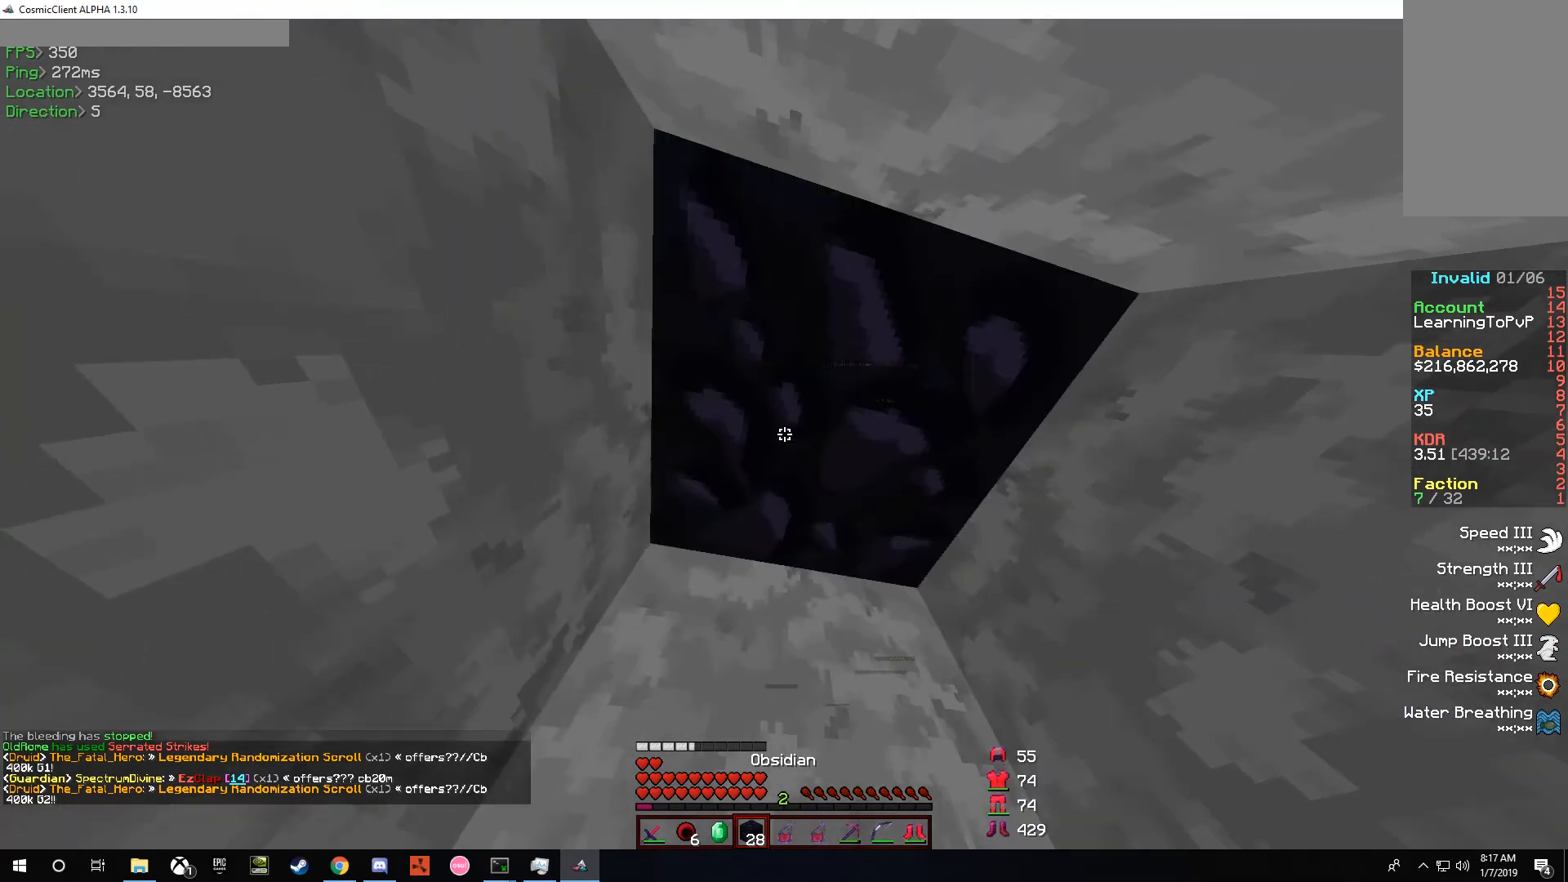
{"keys": [], "mouse": [], "events": [[67, "mouse_right", "up"], [133, "mouse_right", "down"], [200, "mouse_right", "up"]]}
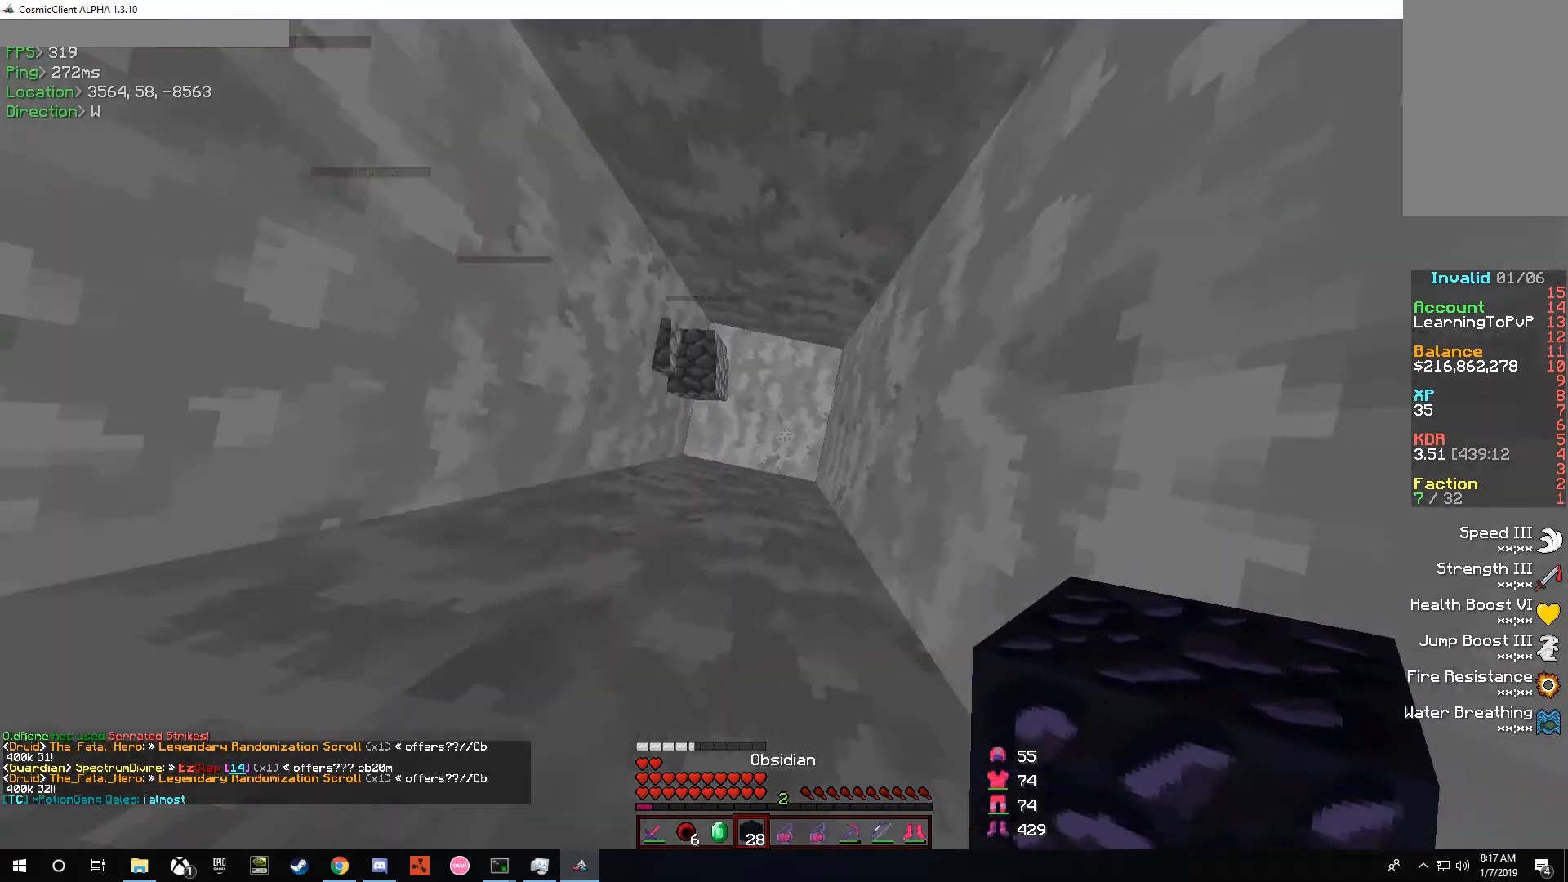
{"keys": [], "mouse": ["left"], "events": [[433, "mouse_left", "down"]]}
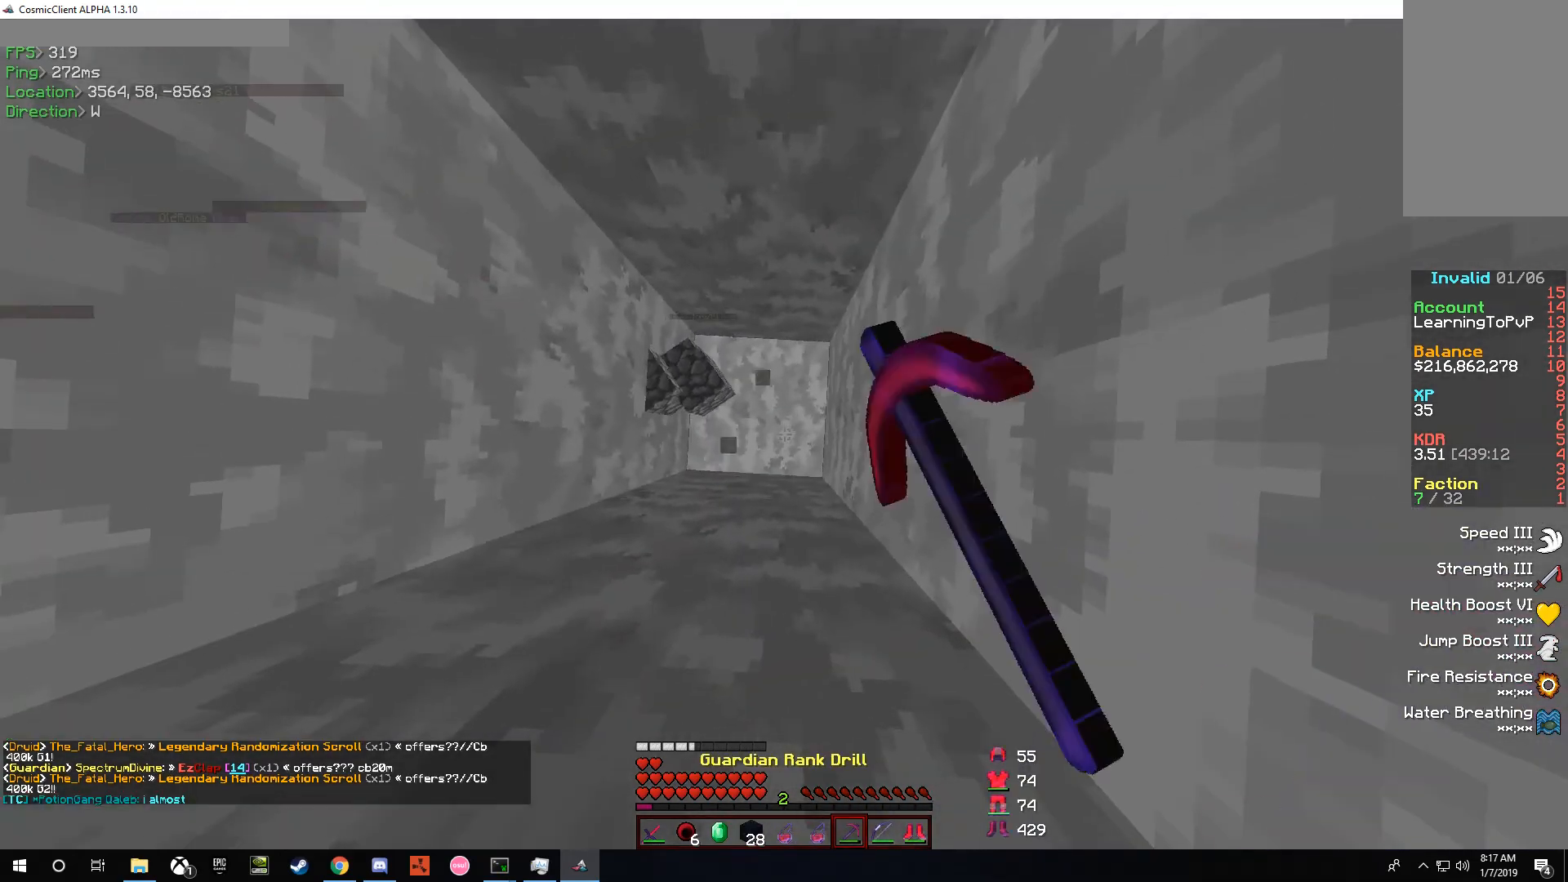
{"keys": [], "mouse": ["left", "right"], "events": [[467, "mouse_right", "down"]]}
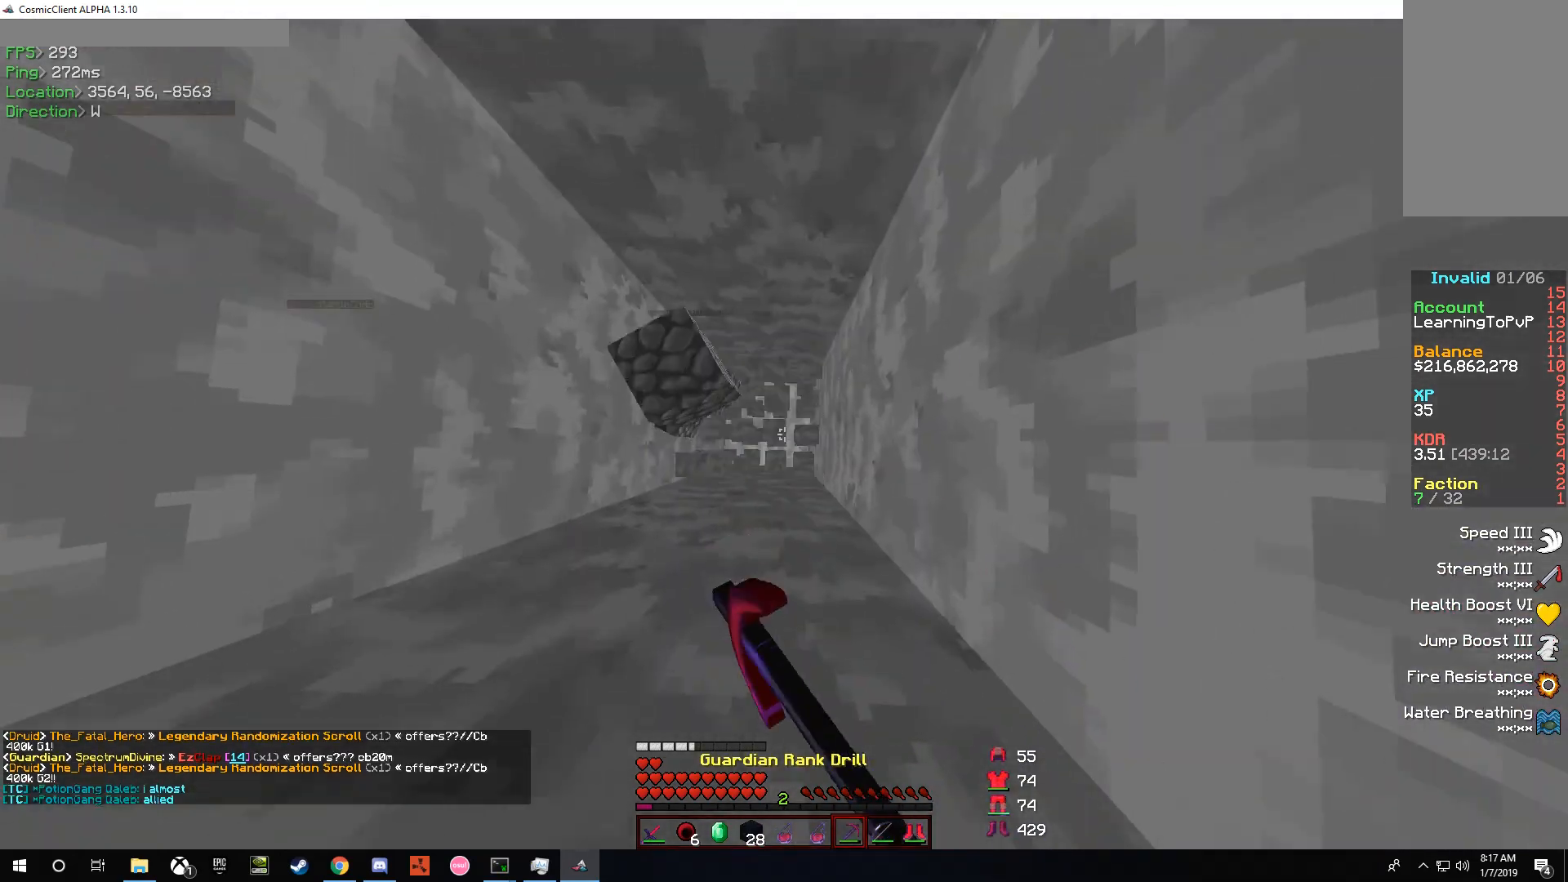
{"keys": [], "mouse": ["left"], "events": [[100, "mouse_right", "up"]]}
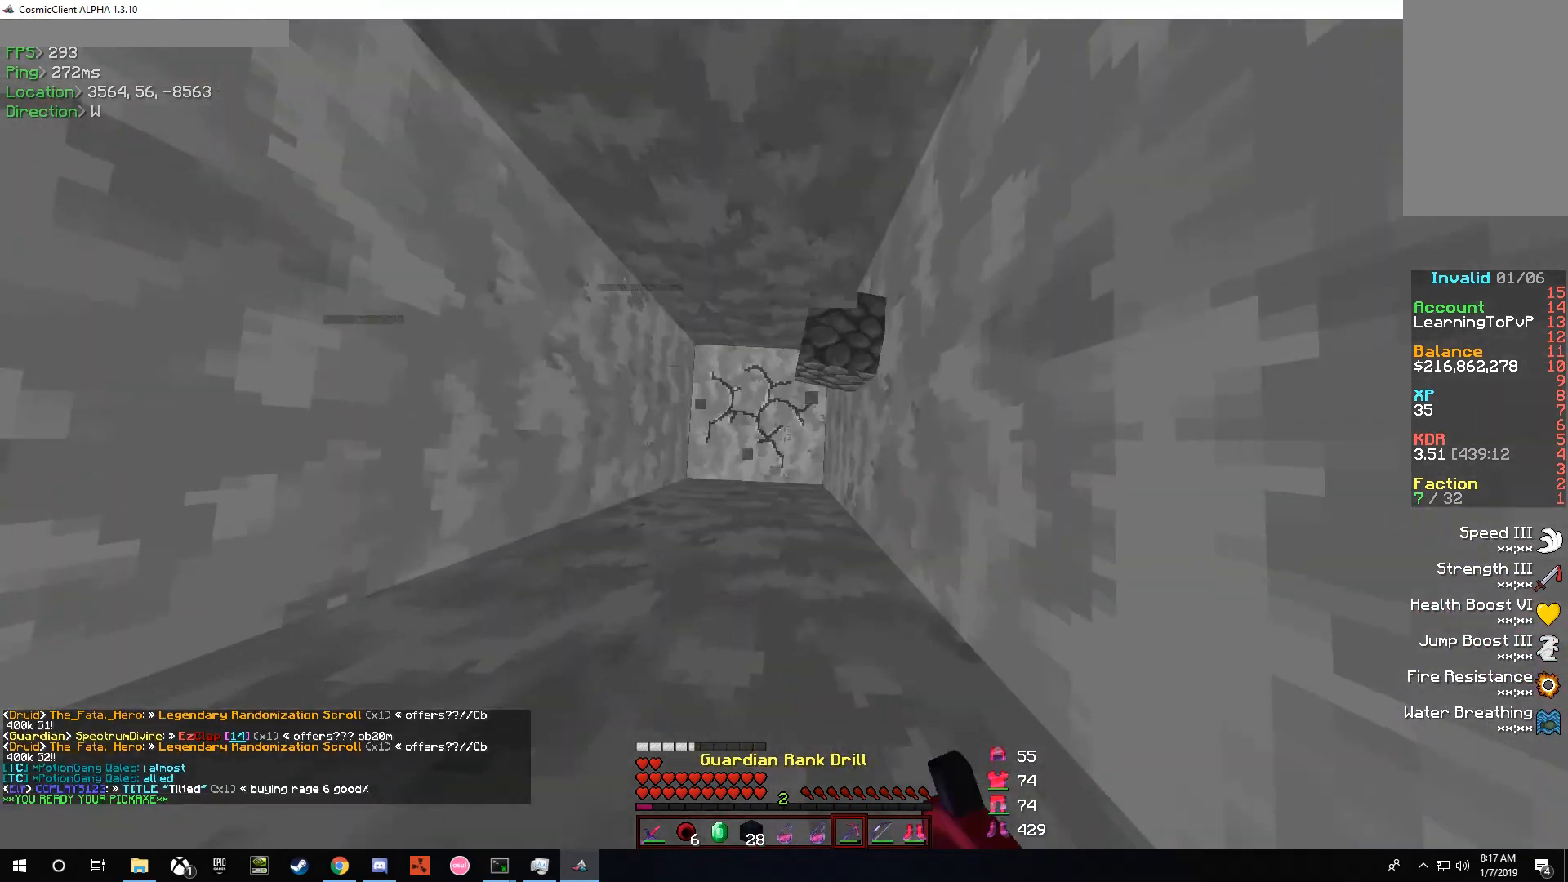
{"keys": [], "mouse": ["left"], "events": []}
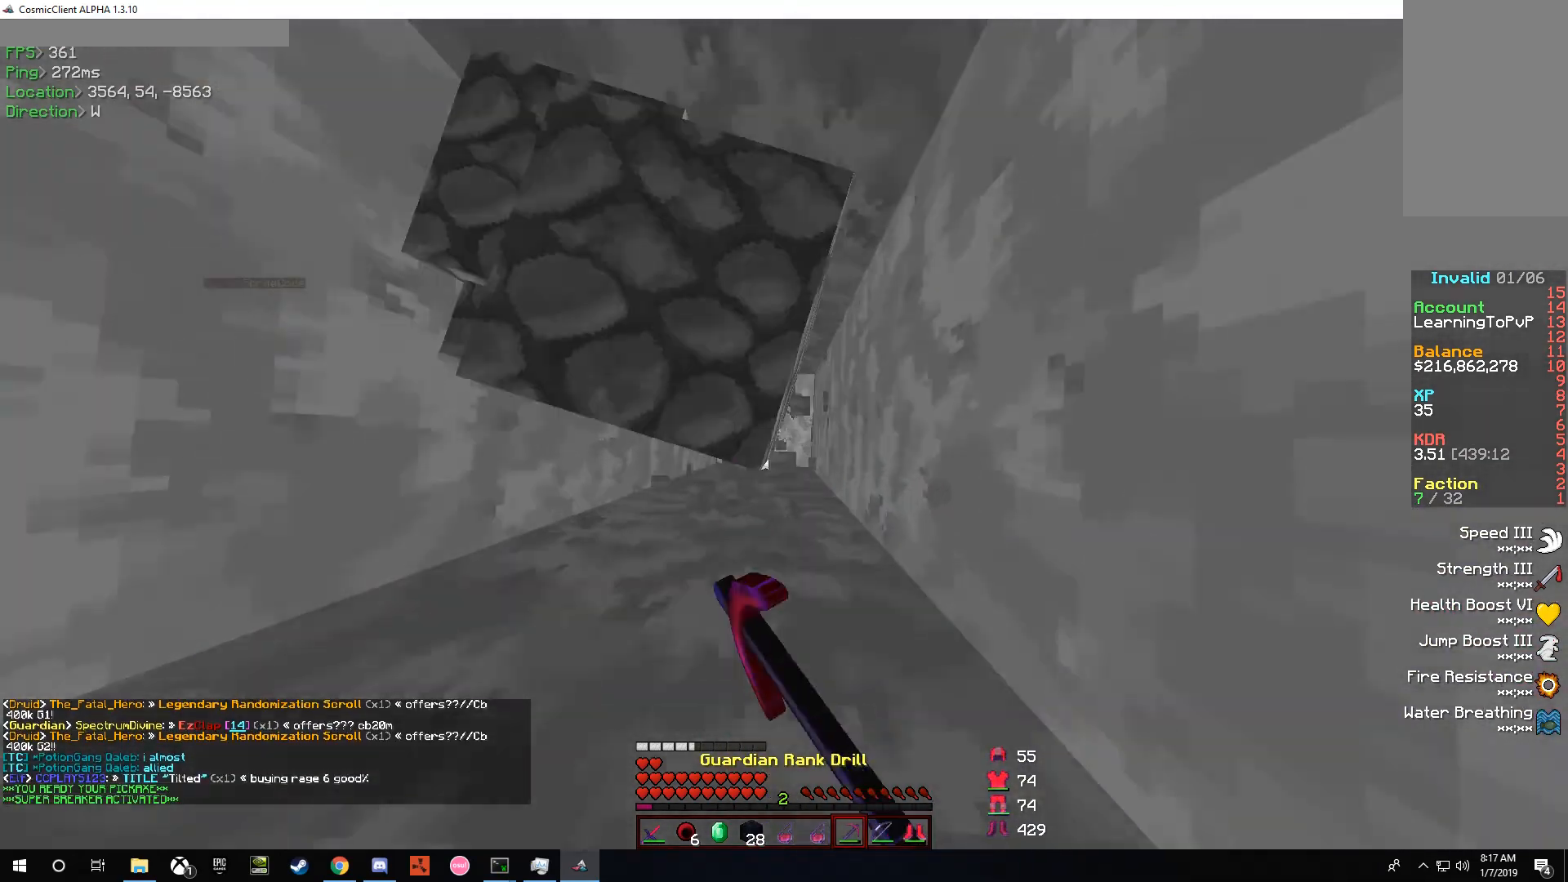
{"keys": [], "mouse": ["left"], "events": []}
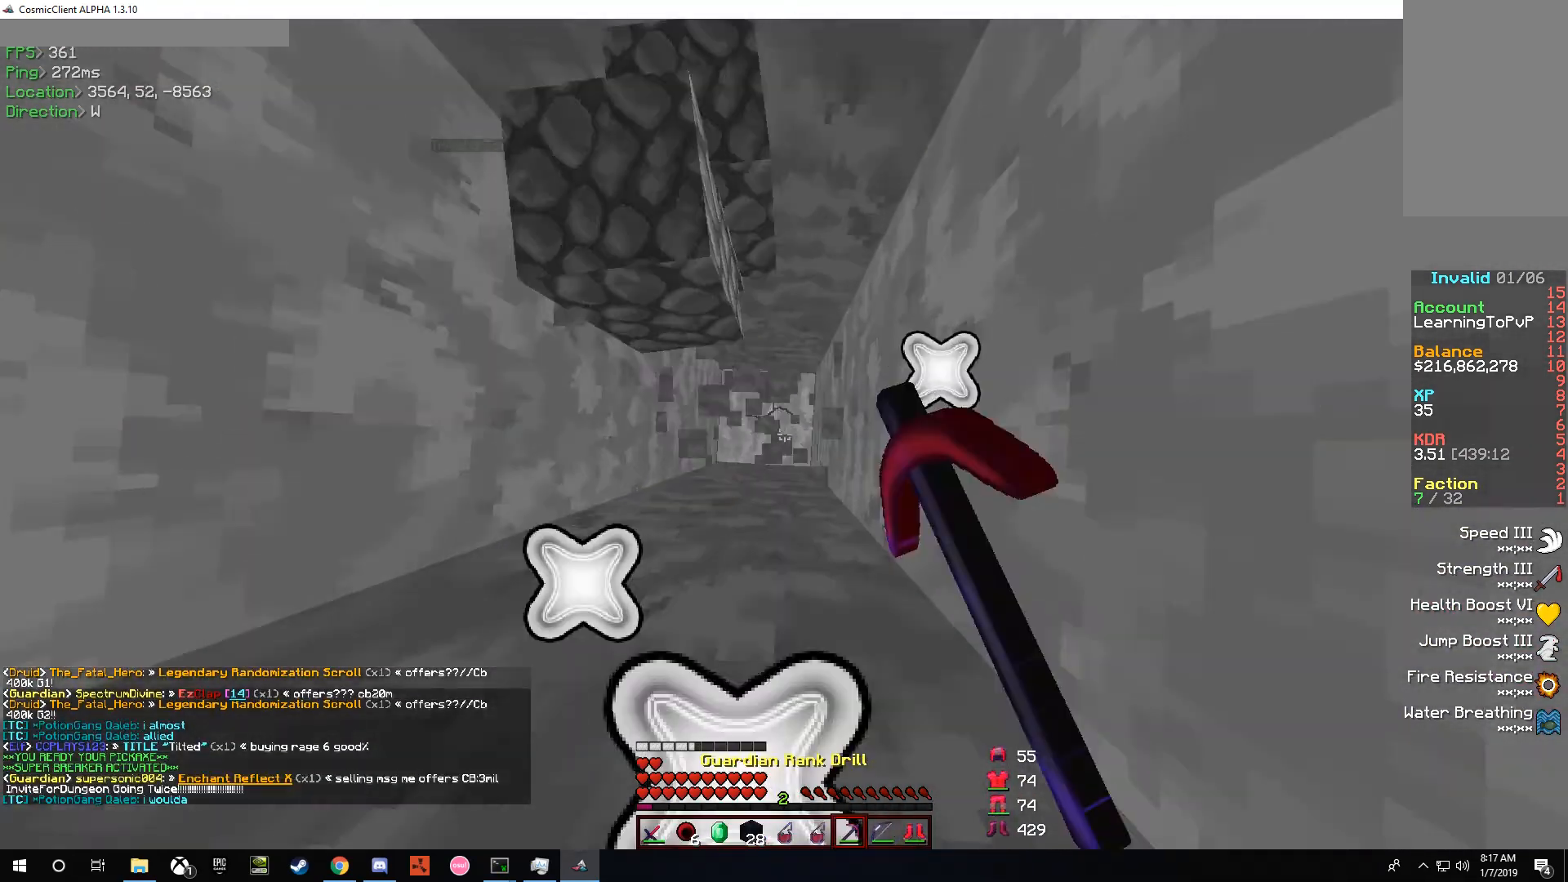
{"keys": [], "mouse": [], "events": [[300, "mouse_left", "up"]]}
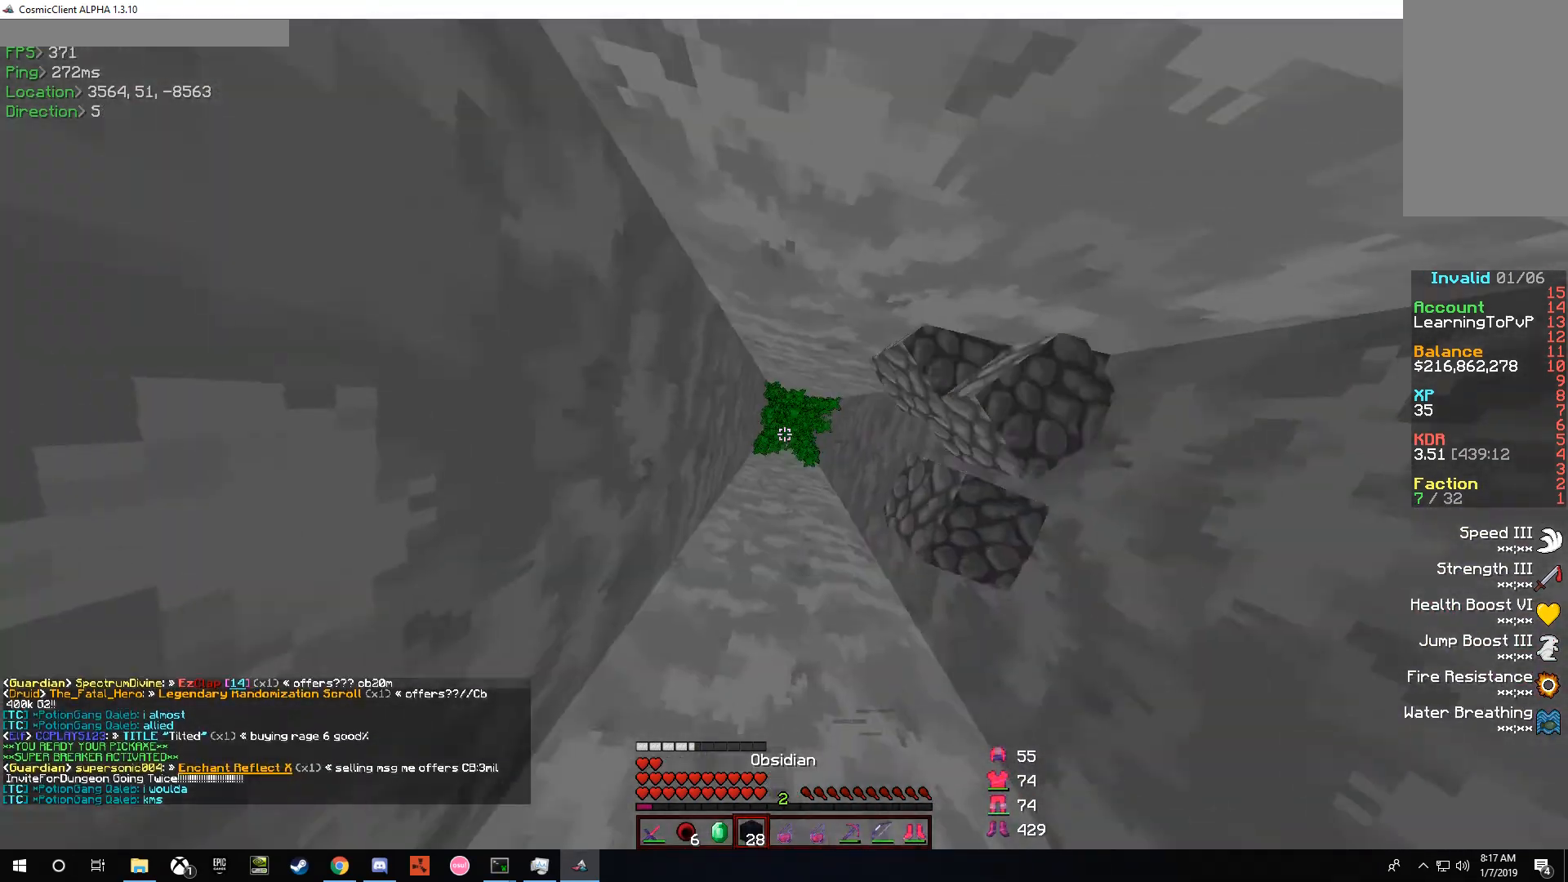
{"keys": [], "mouse": ["right"], "events": [[267, "mouse_right", "down"], [333, "mouse_right", "up"], [367, "mouse_right", "down"], [433, "mouse_right", "up"], [467, "mouse_right", "down"]]}
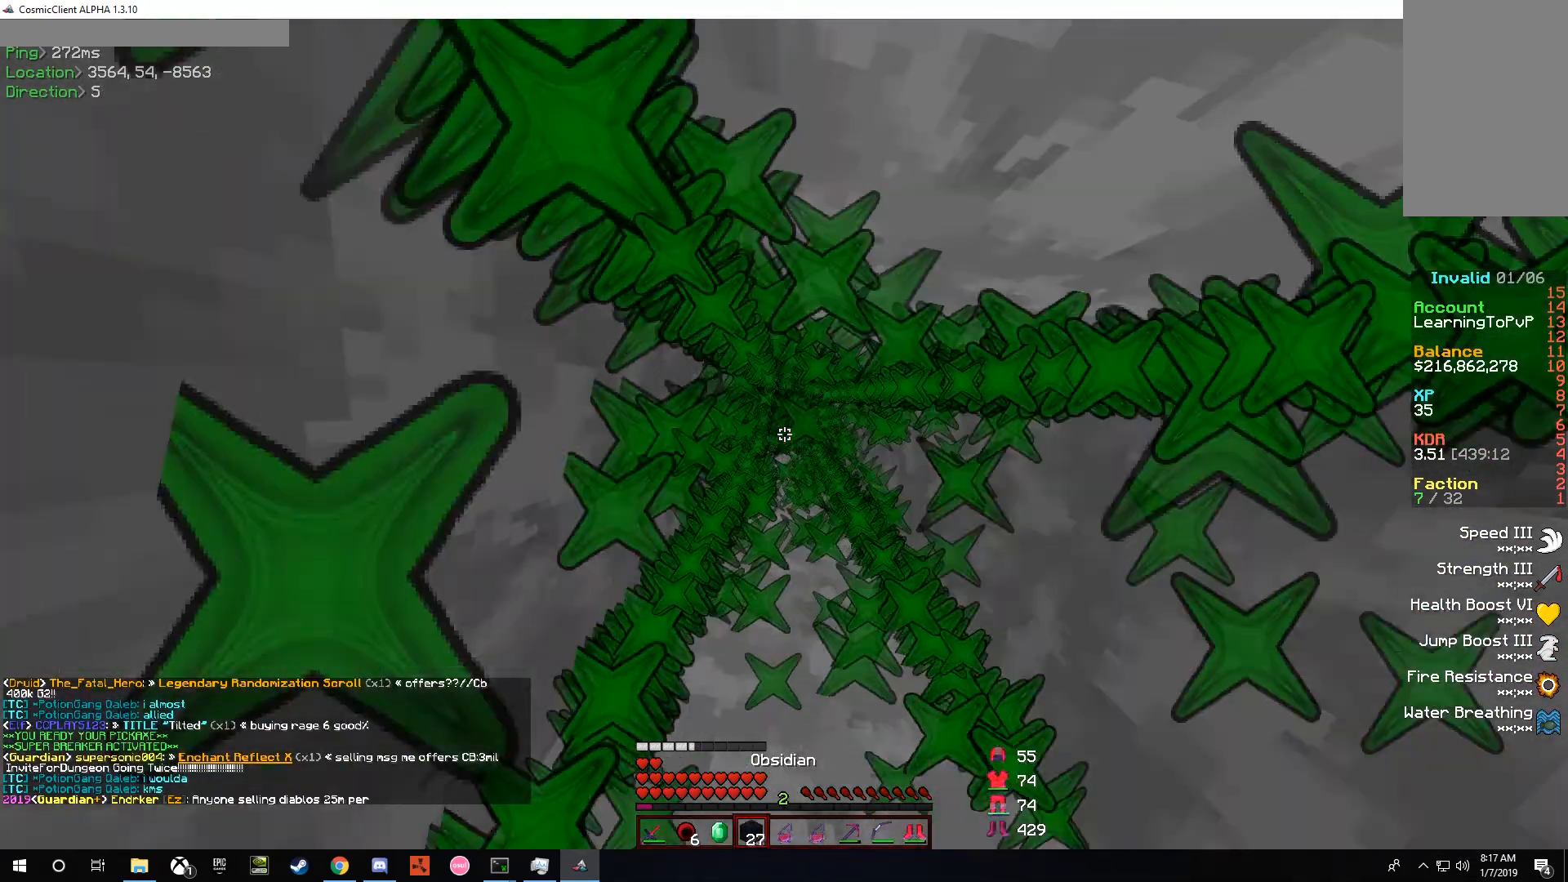
{"keys": [], "mouse": [], "events": [[33, "mouse_right", "up"], [67, "mouse_right", "down"], [133, "mouse_right", "up"], [200, "mouse_right", "down"], [233, "mouse_right", "up"], [300, "mouse_right", "down"], [367, "mouse_right", "up"], [433, "mouse_right", "down"], [467, "mouse_right", "up"]]}
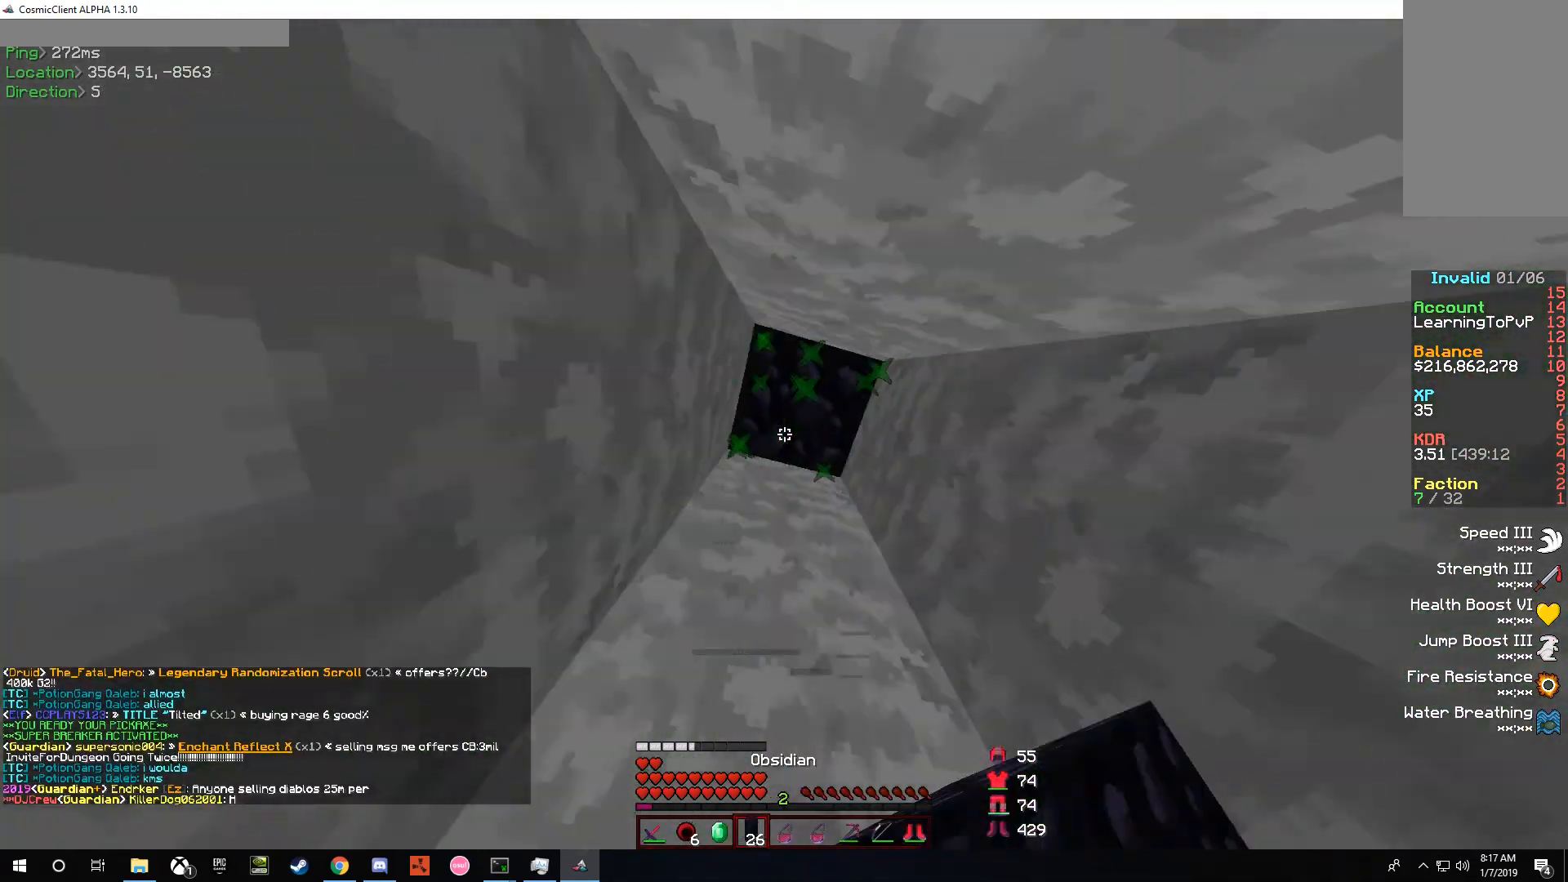
{"keys": [], "mouse": [], "events": [[33, "mouse_right", "down"], [100, "mouse_right", "up"], [167, "mouse_right", "down"], [233, "mouse_right", "up"], [300, "mouse_right", "down"], [367, "mouse_right", "up"]]}
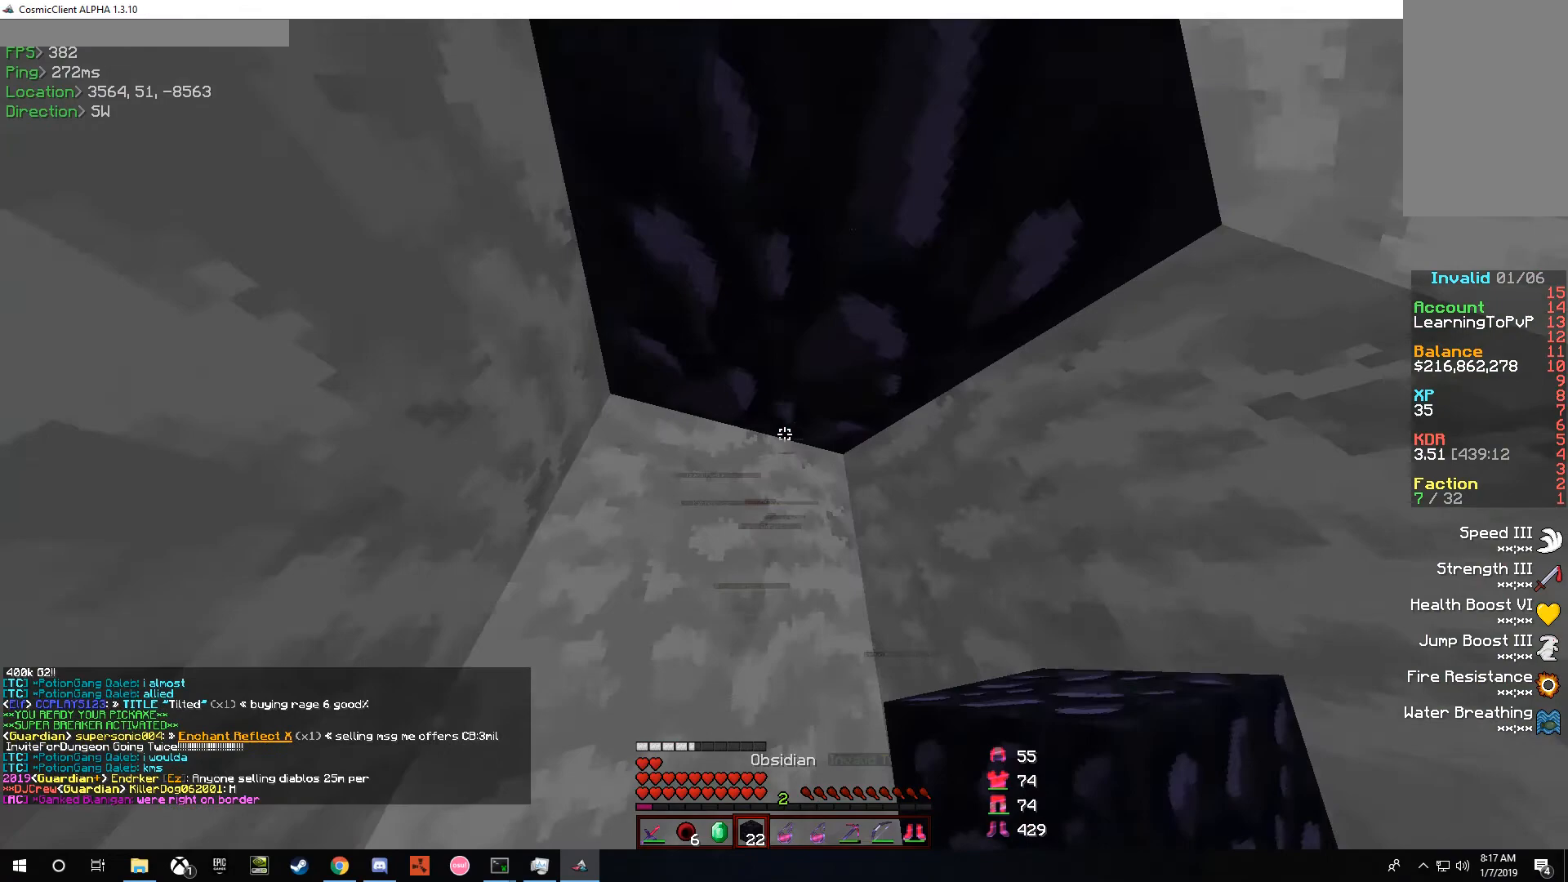
{"keys": [], "mouse": ["left"], "events": [[467, "mouse_left", "down"]]}
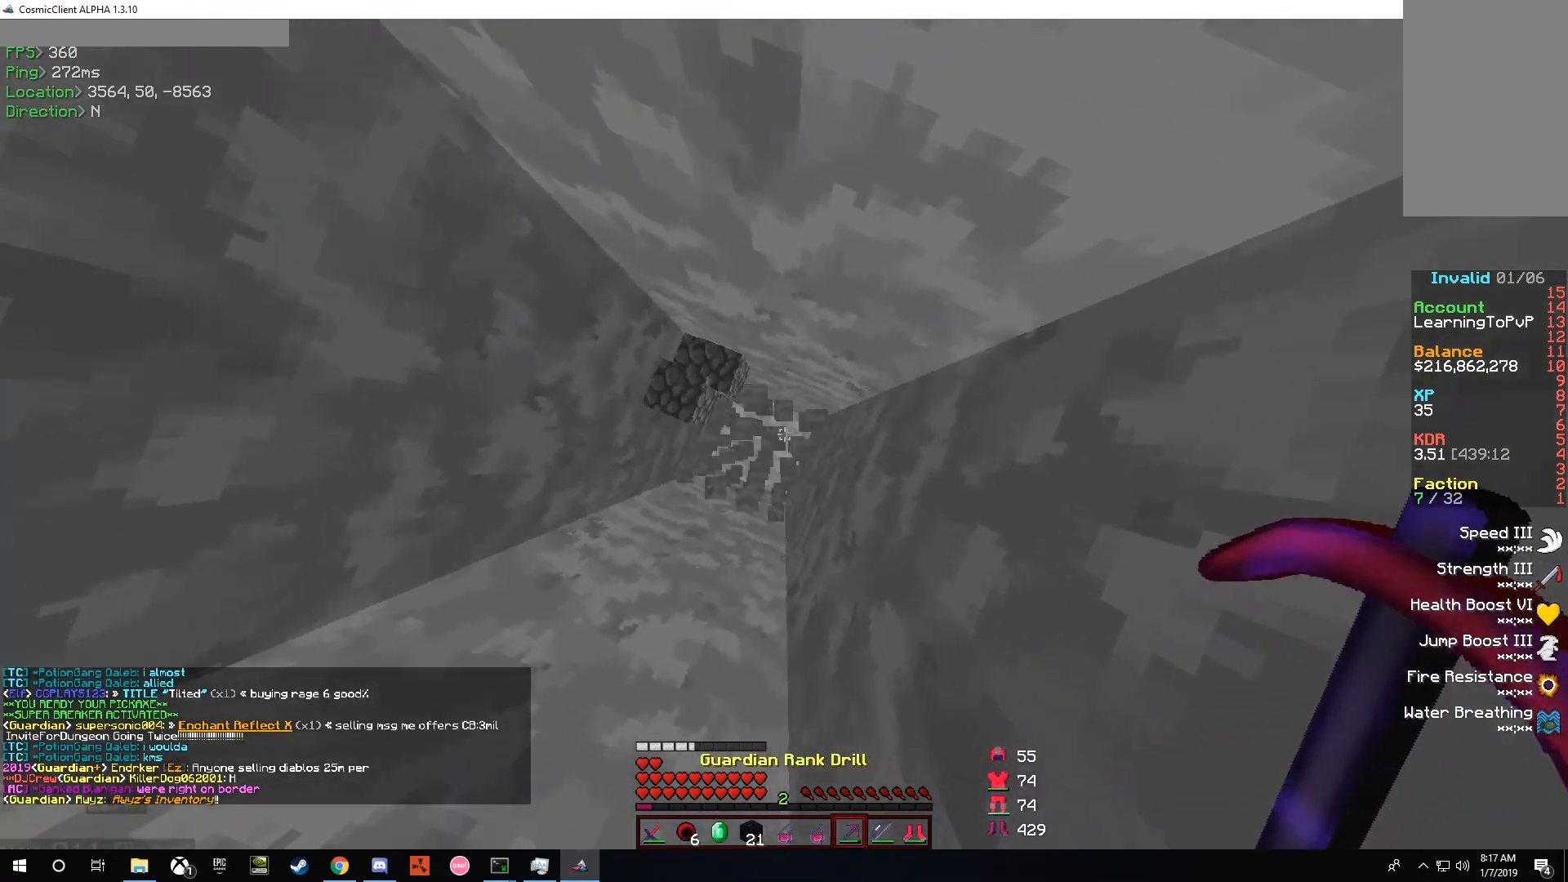
{"keys": [], "mouse": ["left"], "events": [[233, "s", "down"], [367, "s", "up"]]}
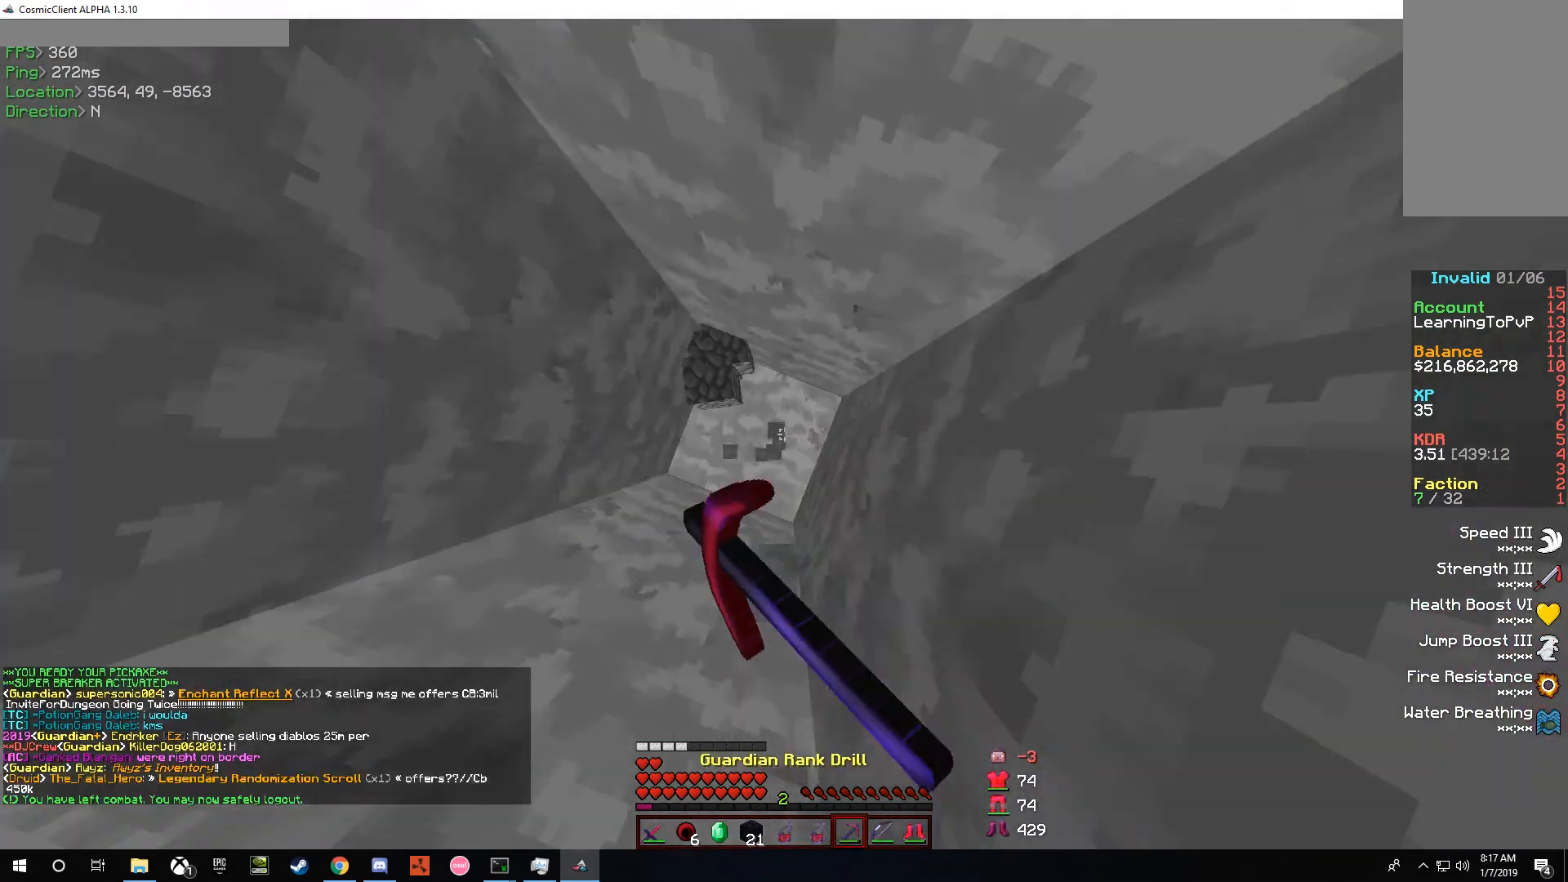
{"keys": [], "mouse": ["left"], "events": []}
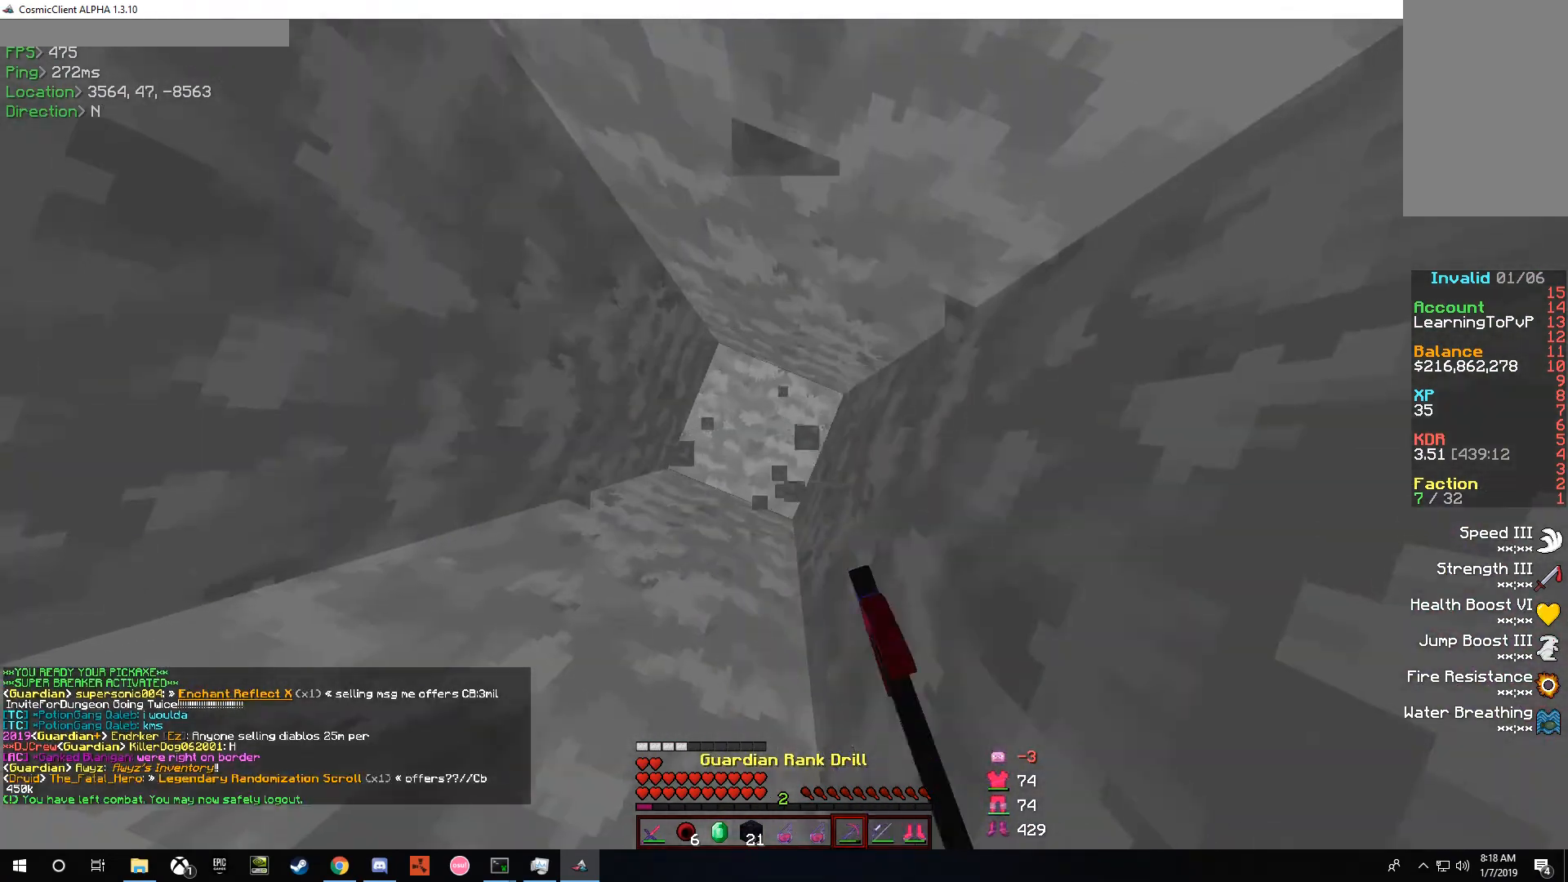
{"keys": [], "mouse": [], "events": [[467, "mouse_left", "up"]]}
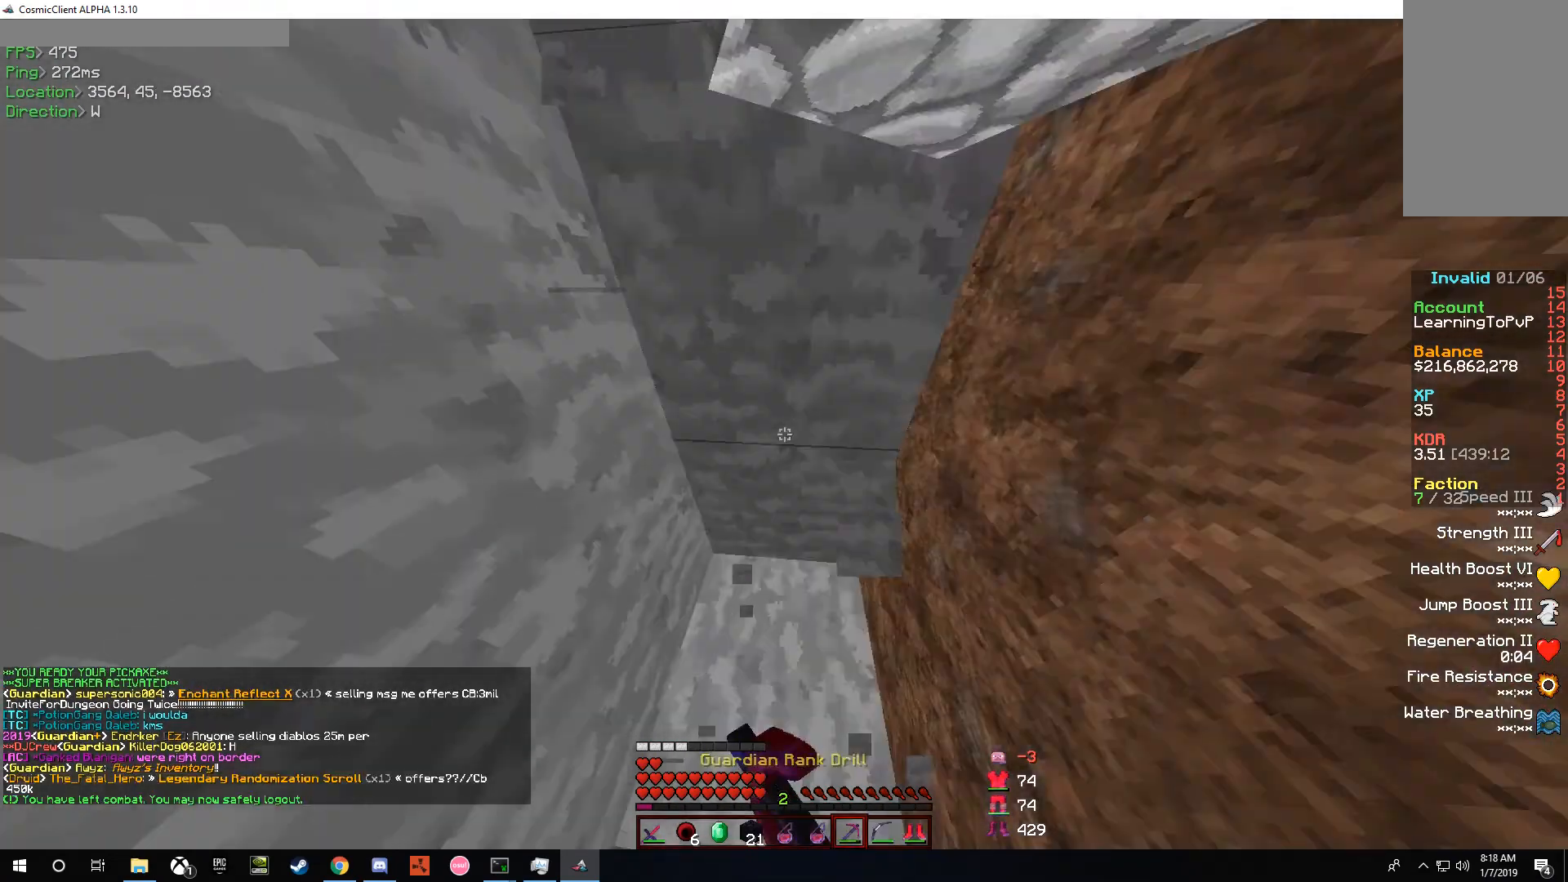
{"keys": [], "mouse": ["right"], "events": [[467, "mouse_right", "down"]]}
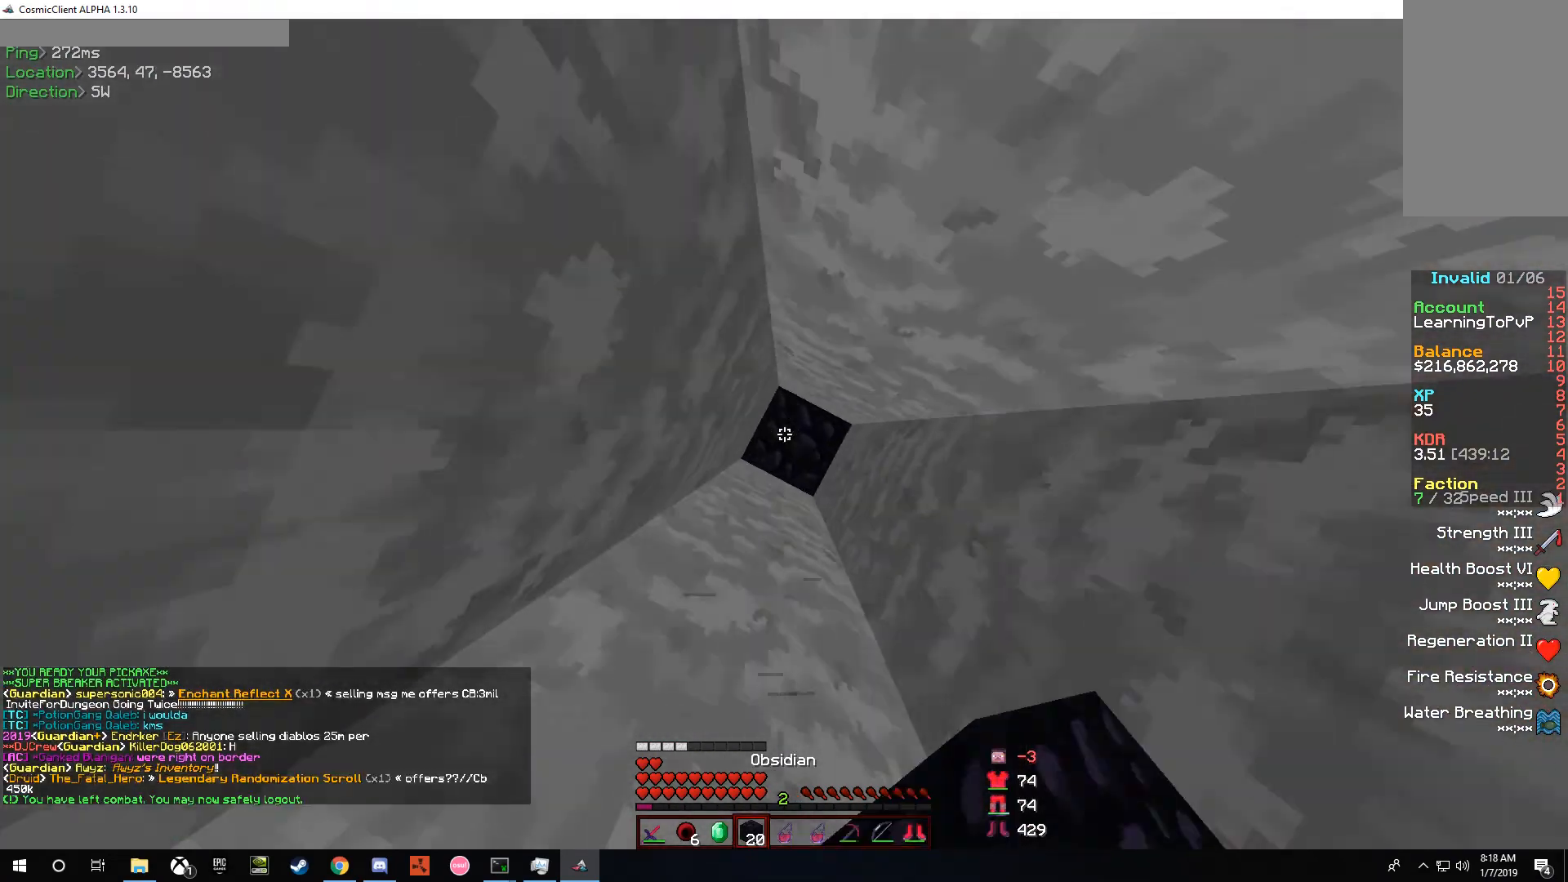
{"keys": [], "mouse": [], "events": [[33, "mouse_right", "up"], [67, "mouse_right", "down"], [133, "mouse_right", "up"], [200, "mouse_right", "down"], [267, "mouse_right", "up"], [333, "mouse_right", "down"], [367, "mouse_right", "up"], [467, "mouse_right", "down"], [500, "mouse_right", "up"]]}
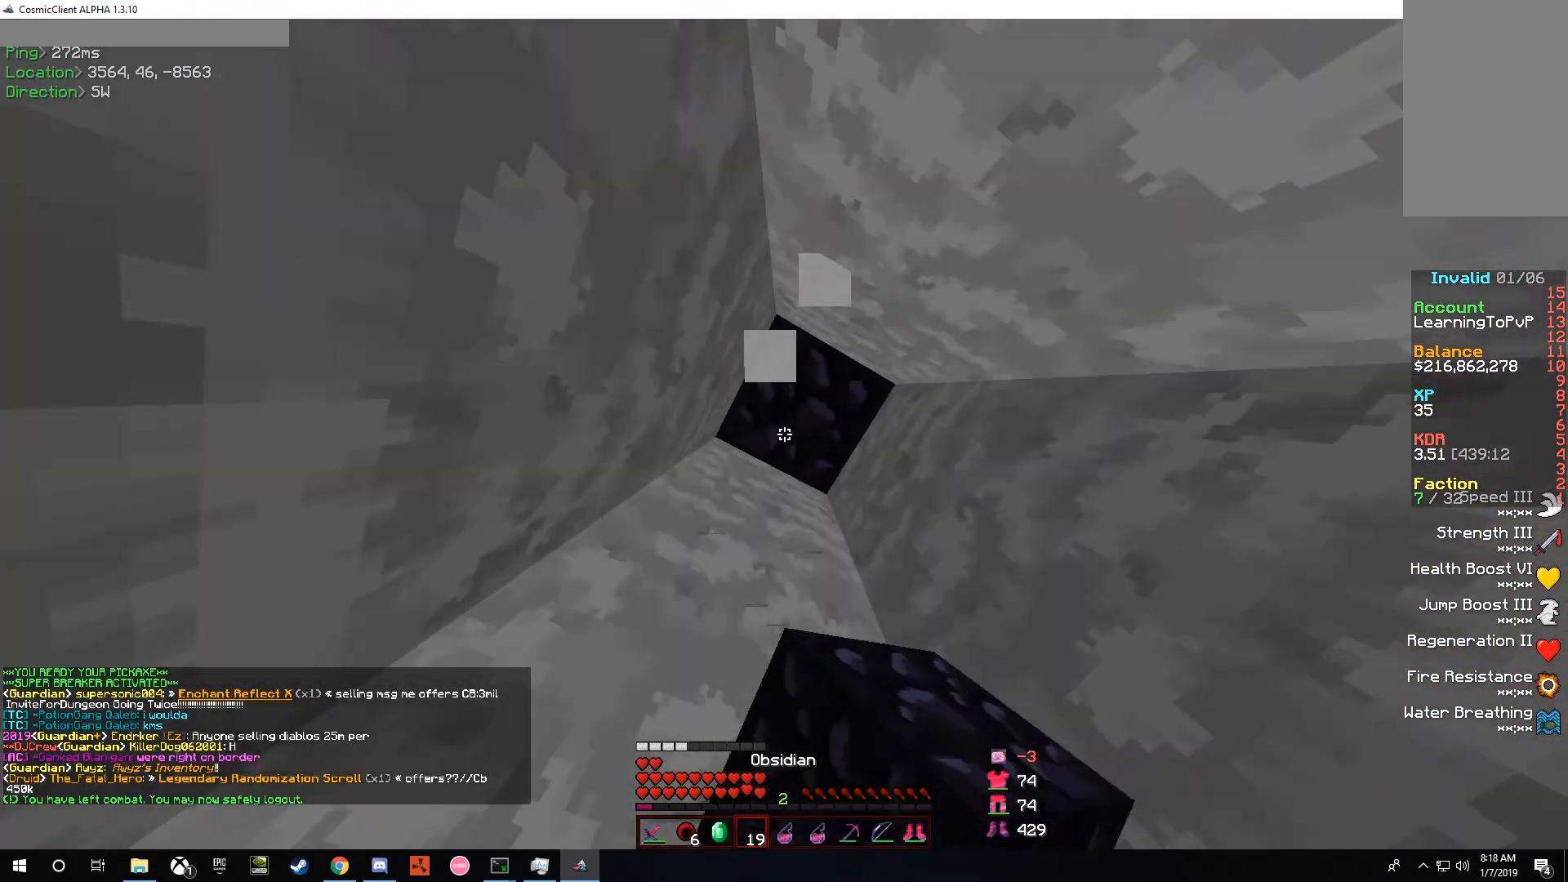
{"keys": [], "mouse": [], "events": [[67, "mouse_right", "down"], [133, "mouse_right", "up"], [200, "mouse_right", "down"], [233, "mouse_right", "up"], [333, "mouse_right", "down"], [367, "mouse_right", "up"], [433, "mouse_right", "down"], [500, "mouse_right", "up"]]}
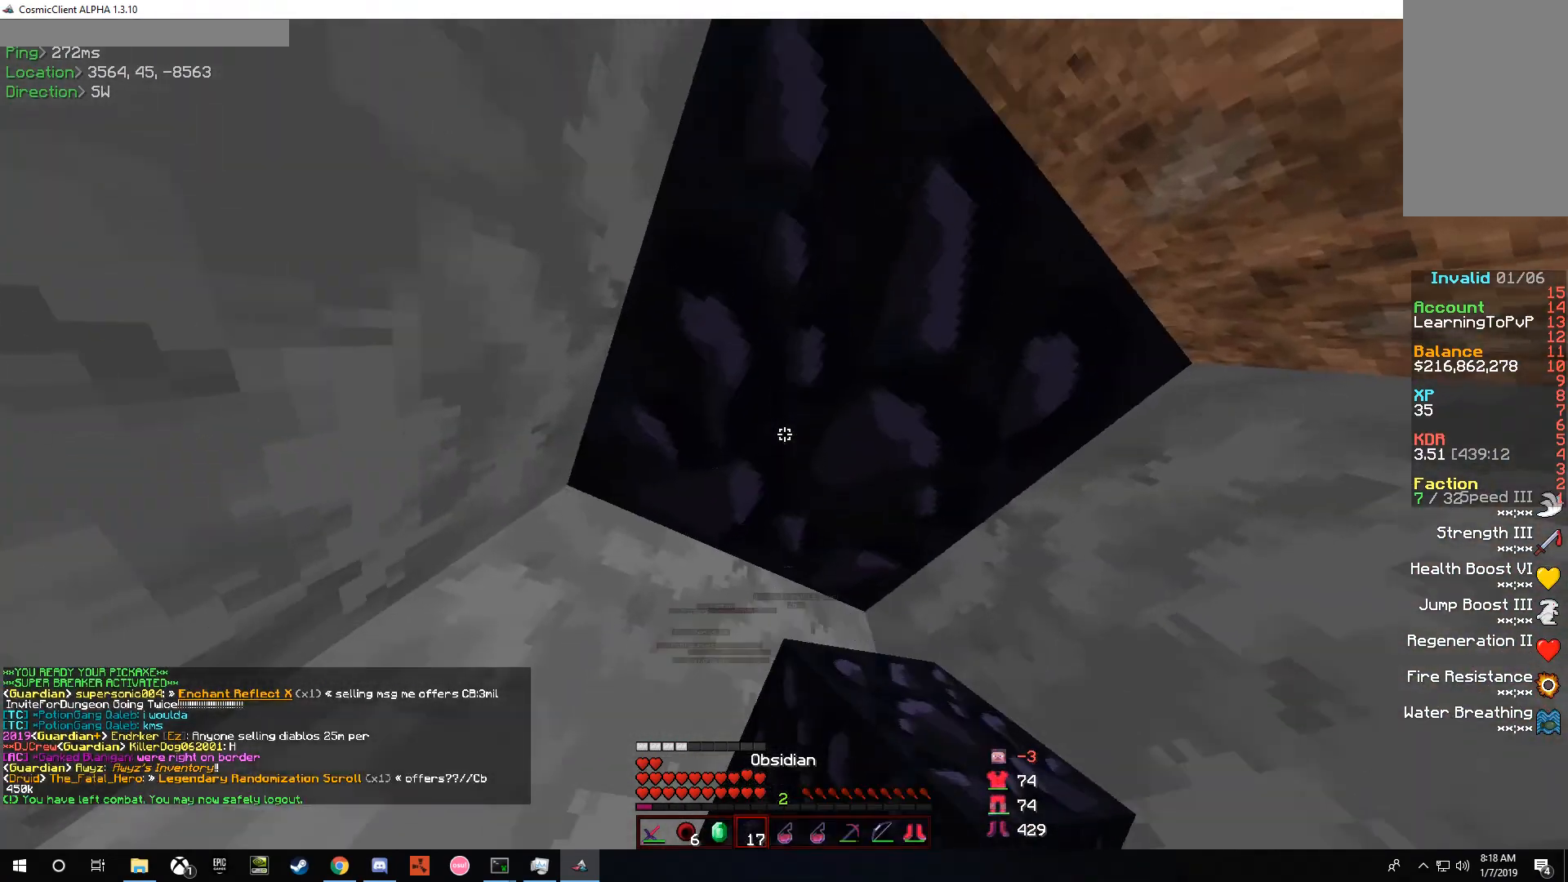
{"keys": ["s"], "mouse": [], "events": [[500, "s", "down"]]}
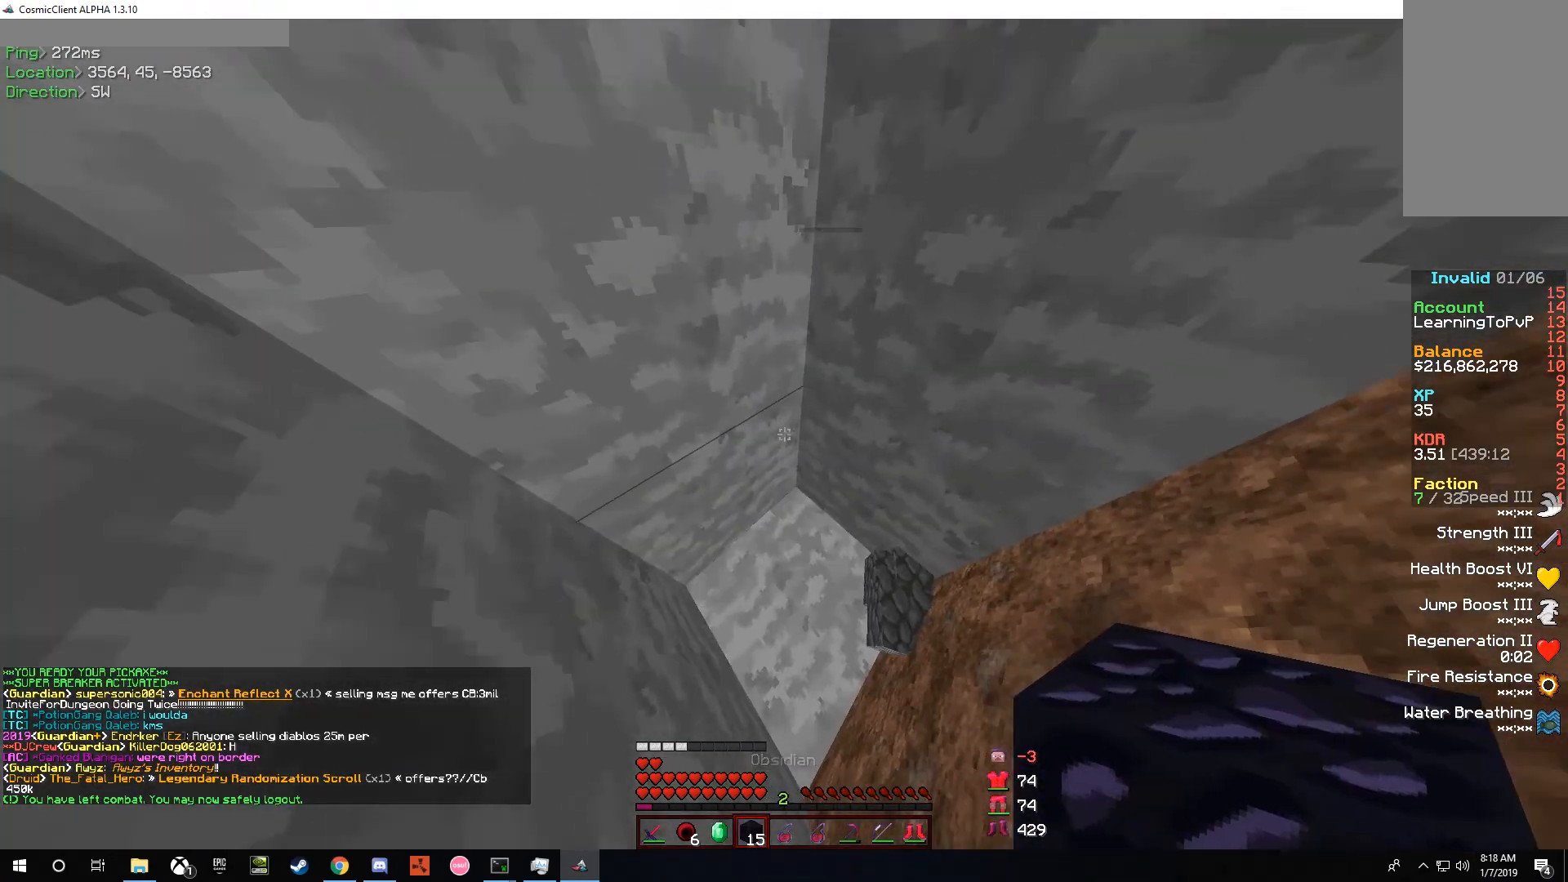
{"keys": [], "mouse": [], "events": [[100, "s", "up"], [333, "s", "down"], [367, "s", "up"]]}